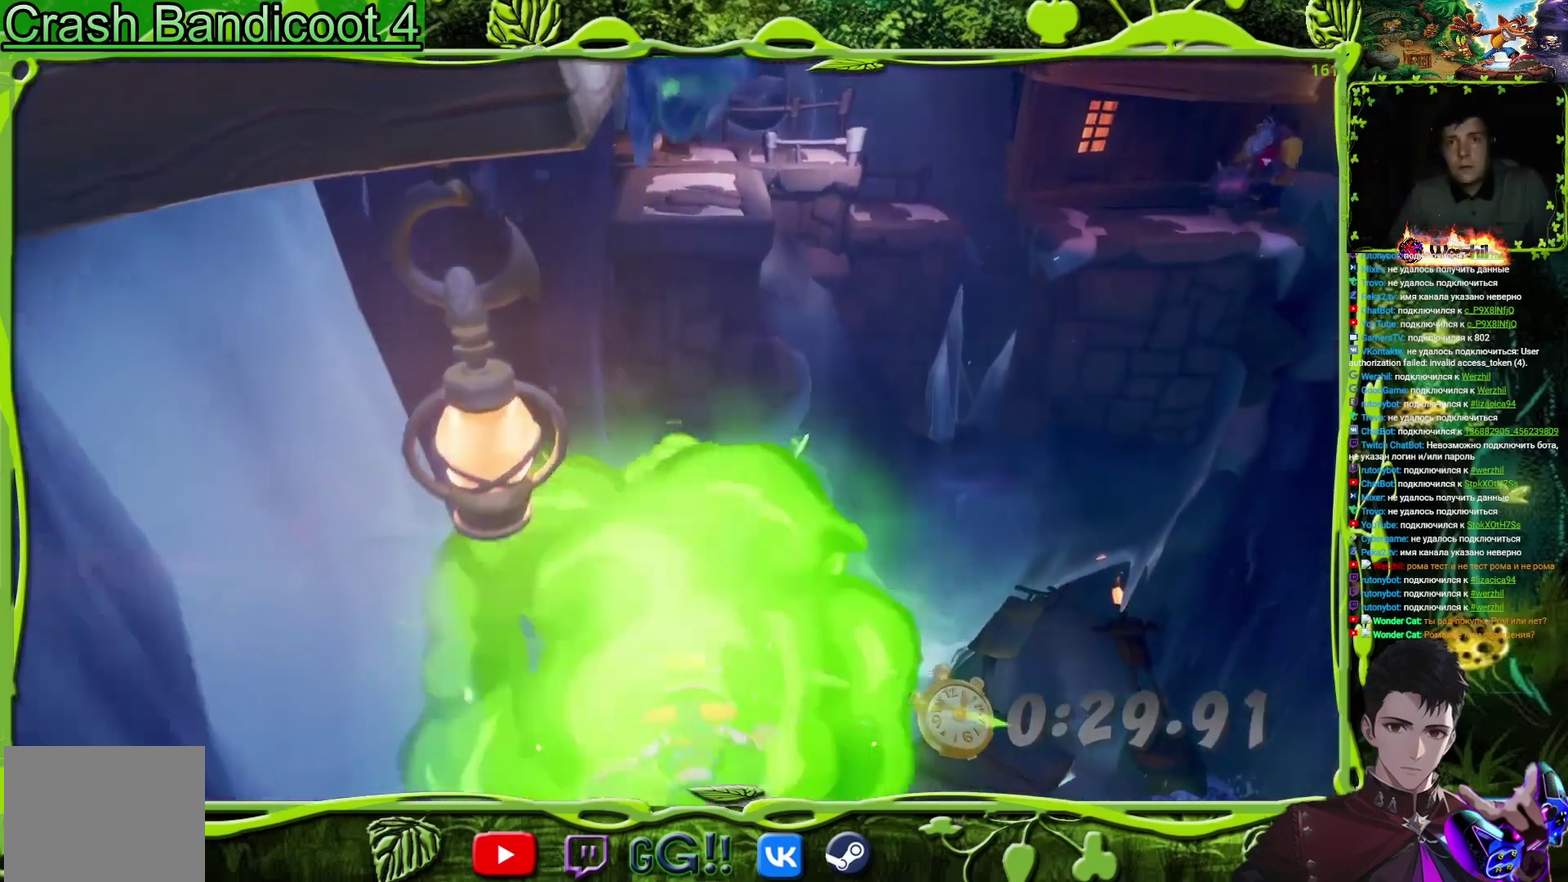
Gameplay with a controller (PlayStation layout); each line is a JSON object with the inputs held at the frame after it. "events" lists button and stick changes between this image and that frame as [ms after this image, input, new state], when the widget could be followed in between. Not read: L3 R3 left_stick right_stick.
{"buttons": ["CROSS", "DPAD_UP"], "events": [[233, "TRIANGLE", "down"], [367, "TRIANGLE", "up"], [383, "DPAD_UP", "down"], [450, "CROSS", "down"]]}
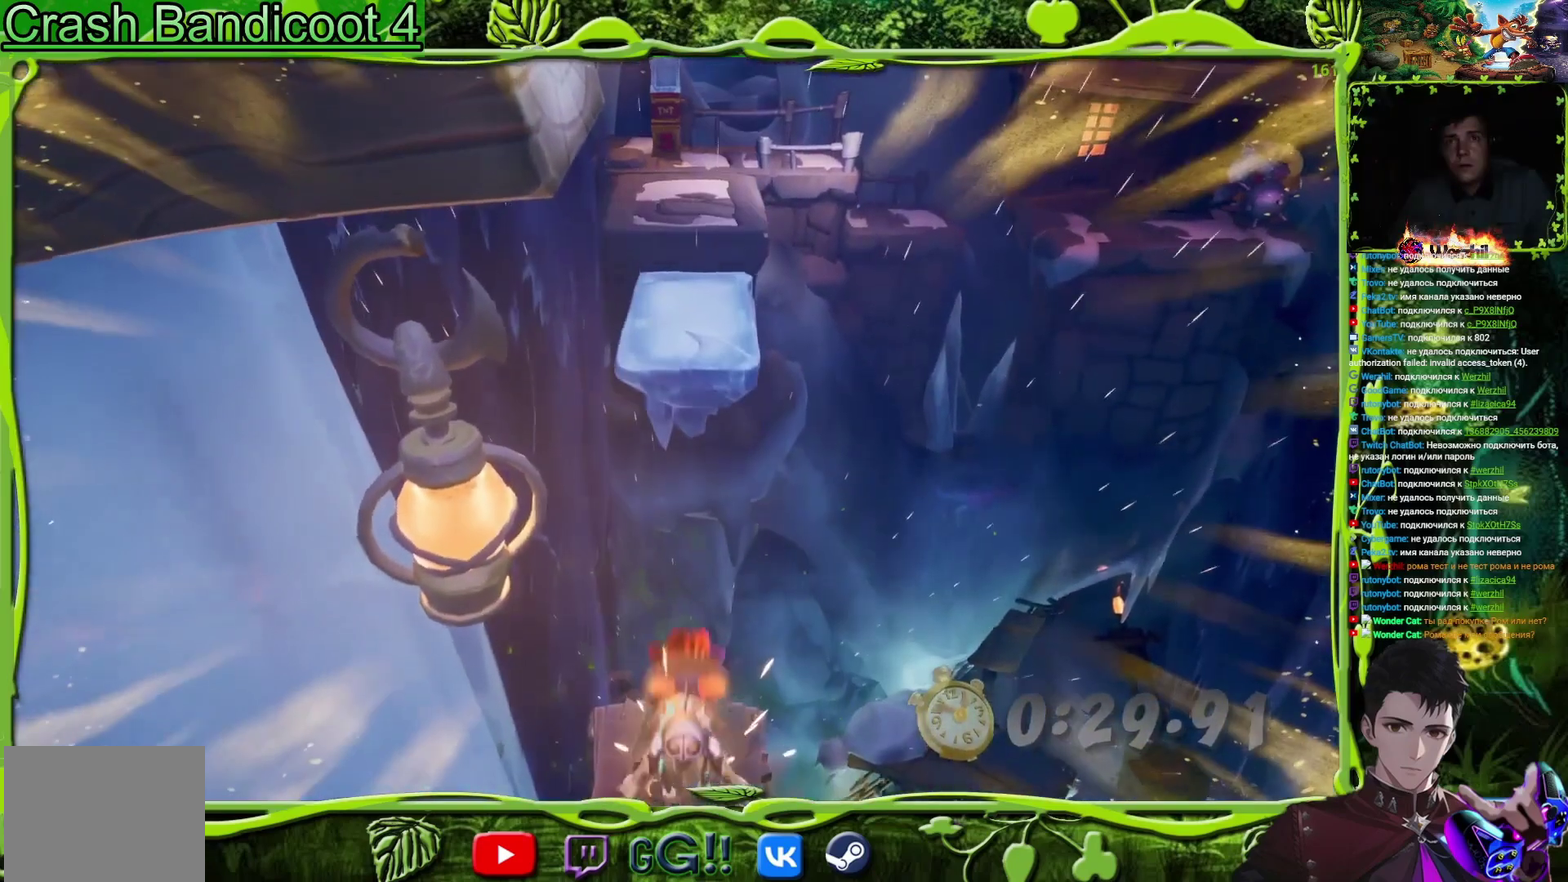
{"buttons": ["DPAD_UP"], "events": [[167, "CROSS", "up"], [334, "CROSS", "down"], [484, "CROSS", "up"]]}
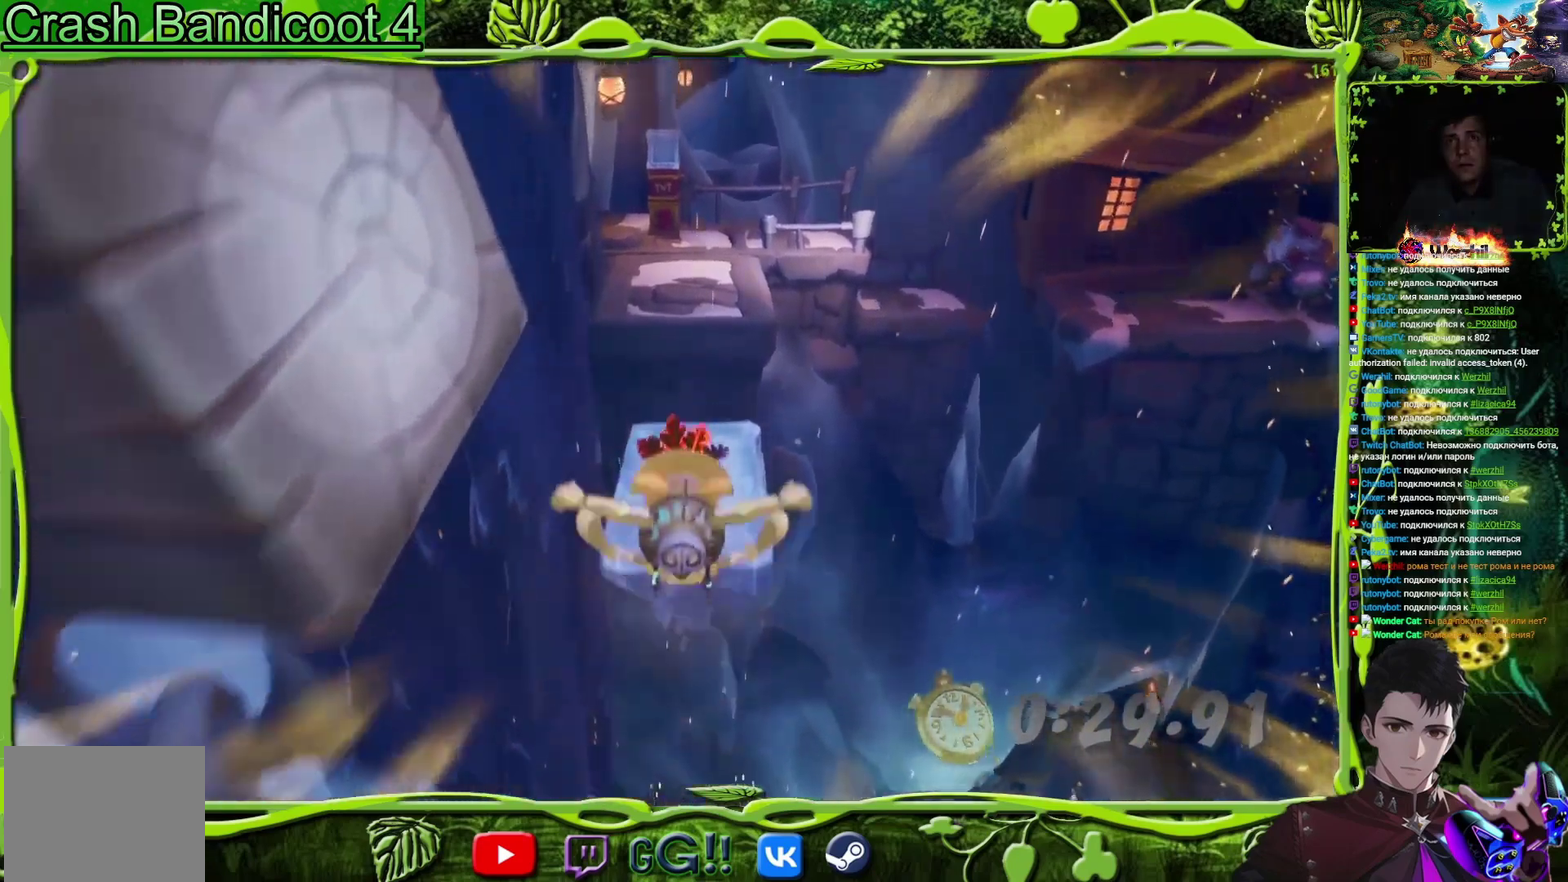
{"buttons": [], "events": [[333, "DPAD_UP", "up"], [417, "DPAD_UP", "down"], [500, "DPAD_UP", "up"]]}
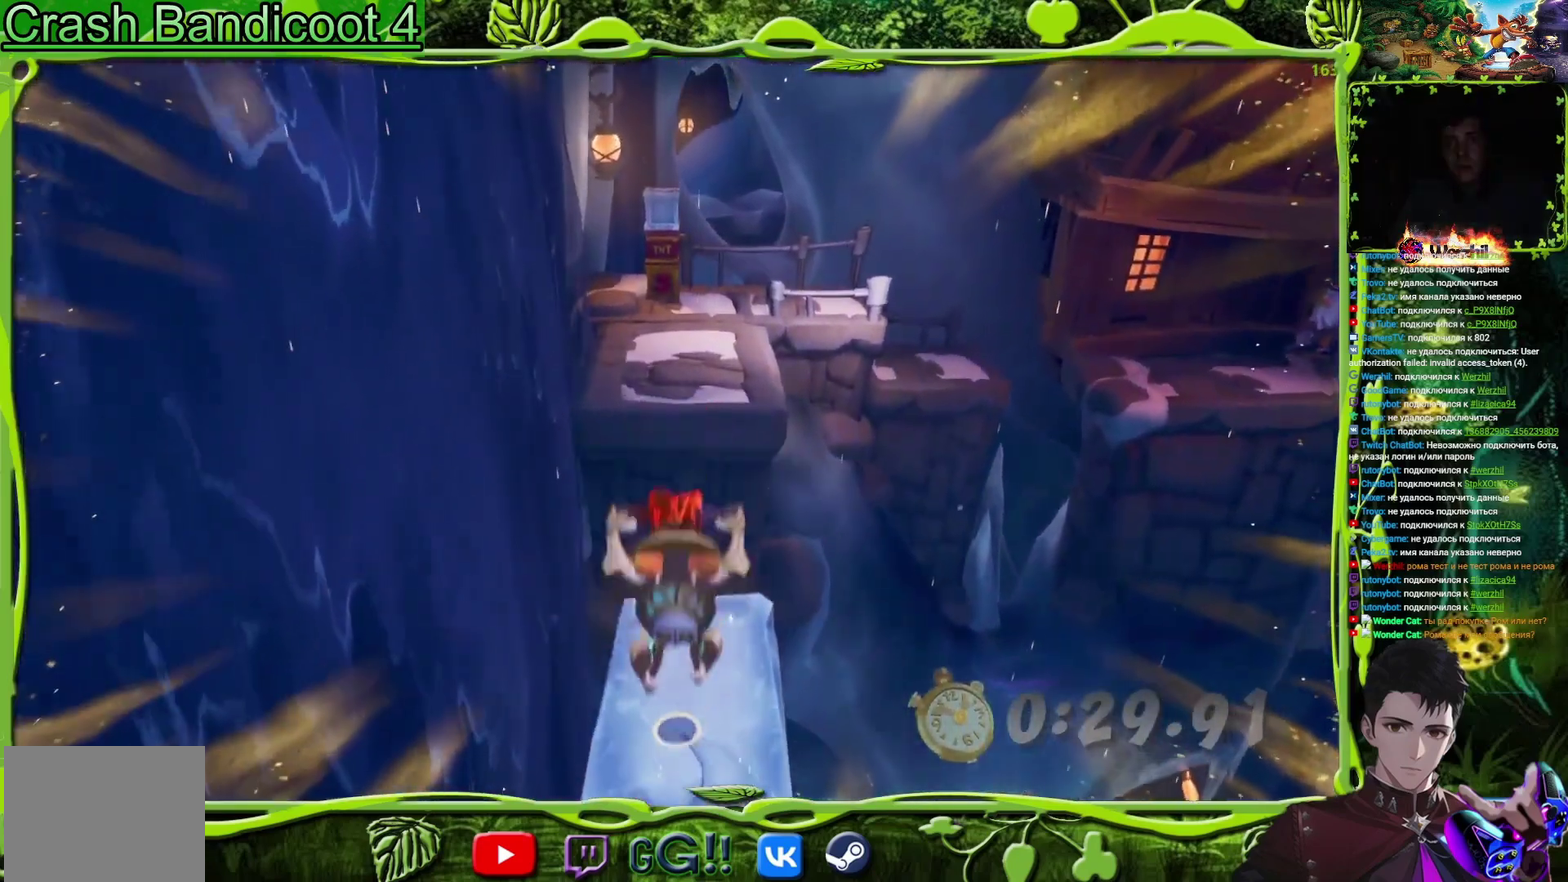
{"buttons": ["CROSS", "DPAD_UP"], "events": [[50, "DPAD_UP", "down"], [217, "CIRCLE", "down"], [334, "CIRCLE", "up"], [417, "CROSS", "down"]]}
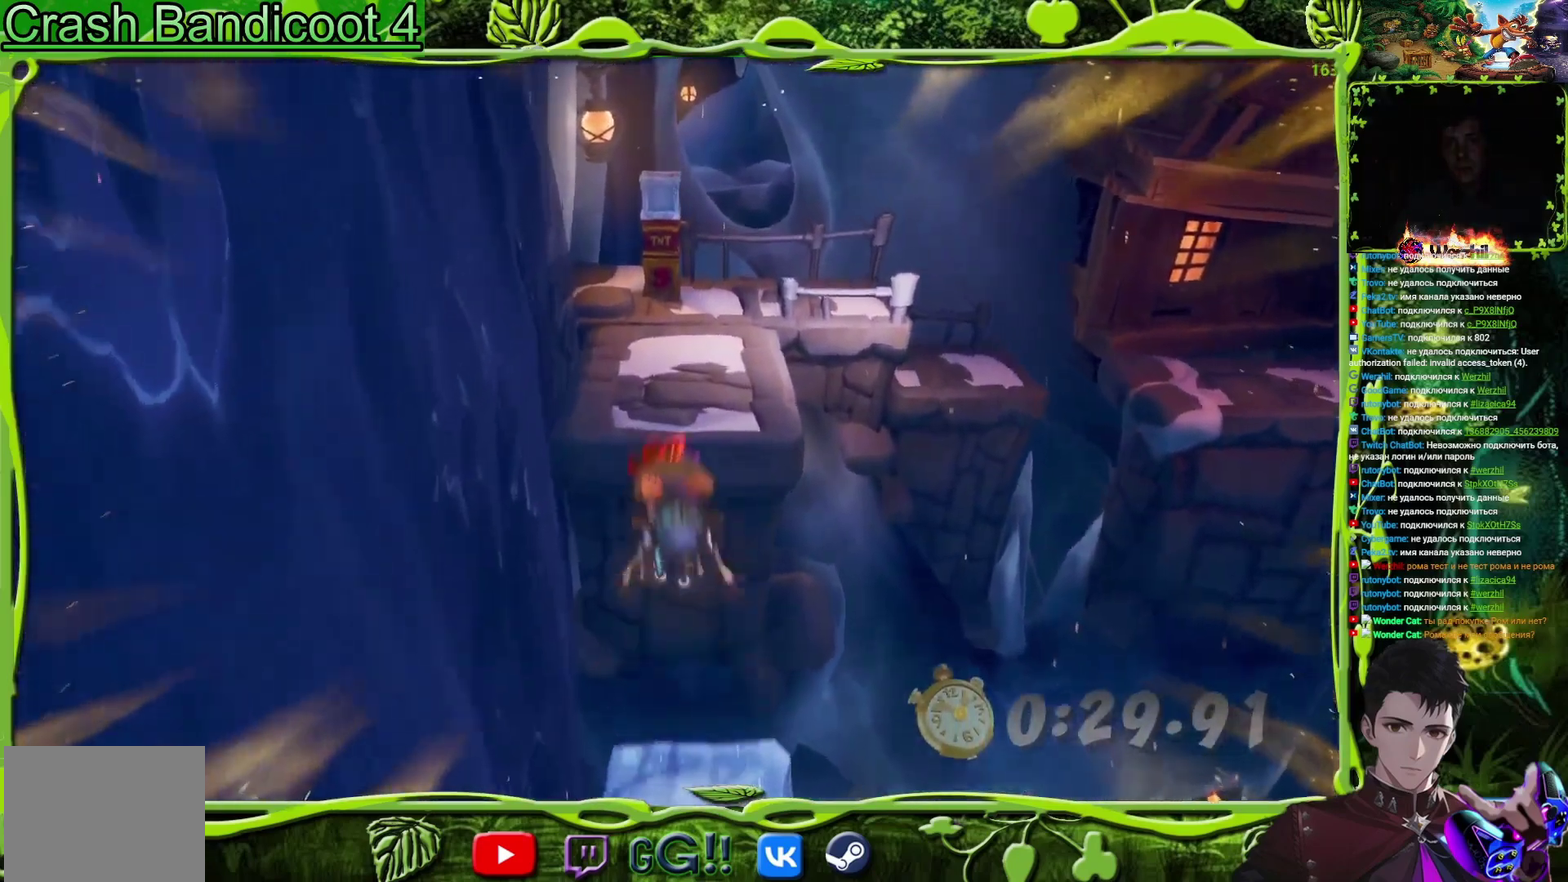
{"buttons": ["DPAD_UP"], "events": [[166, "CROSS", "up"], [350, "CROSS", "down"], [483, "CROSS", "up"]]}
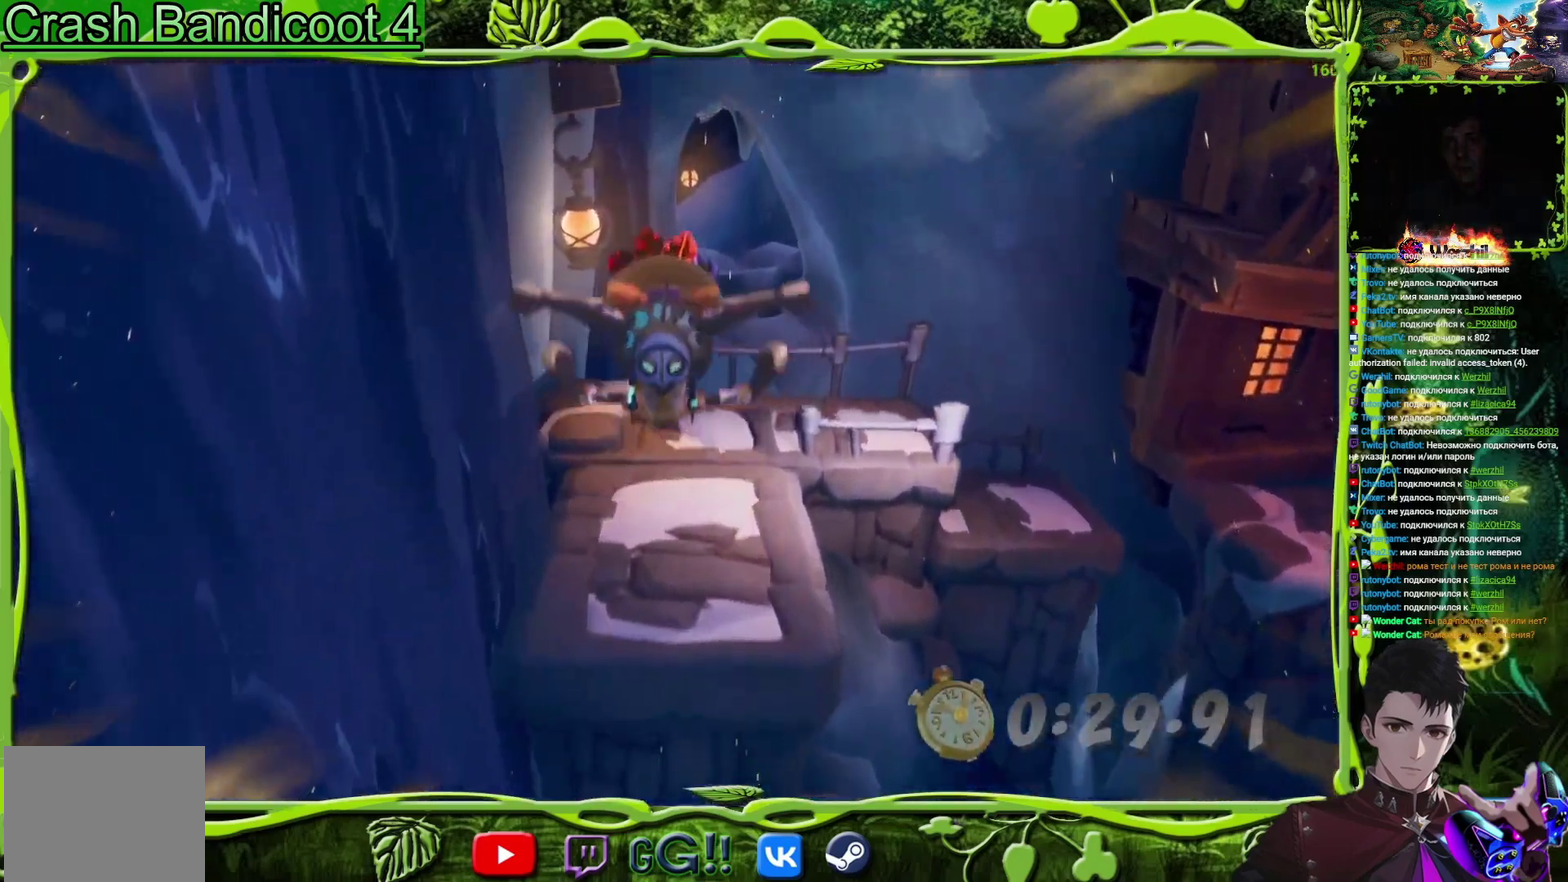
{"buttons": ["DPAD_UP"], "events": [[117, "TRIANGLE", "down"], [234, "TRIANGLE", "up"]]}
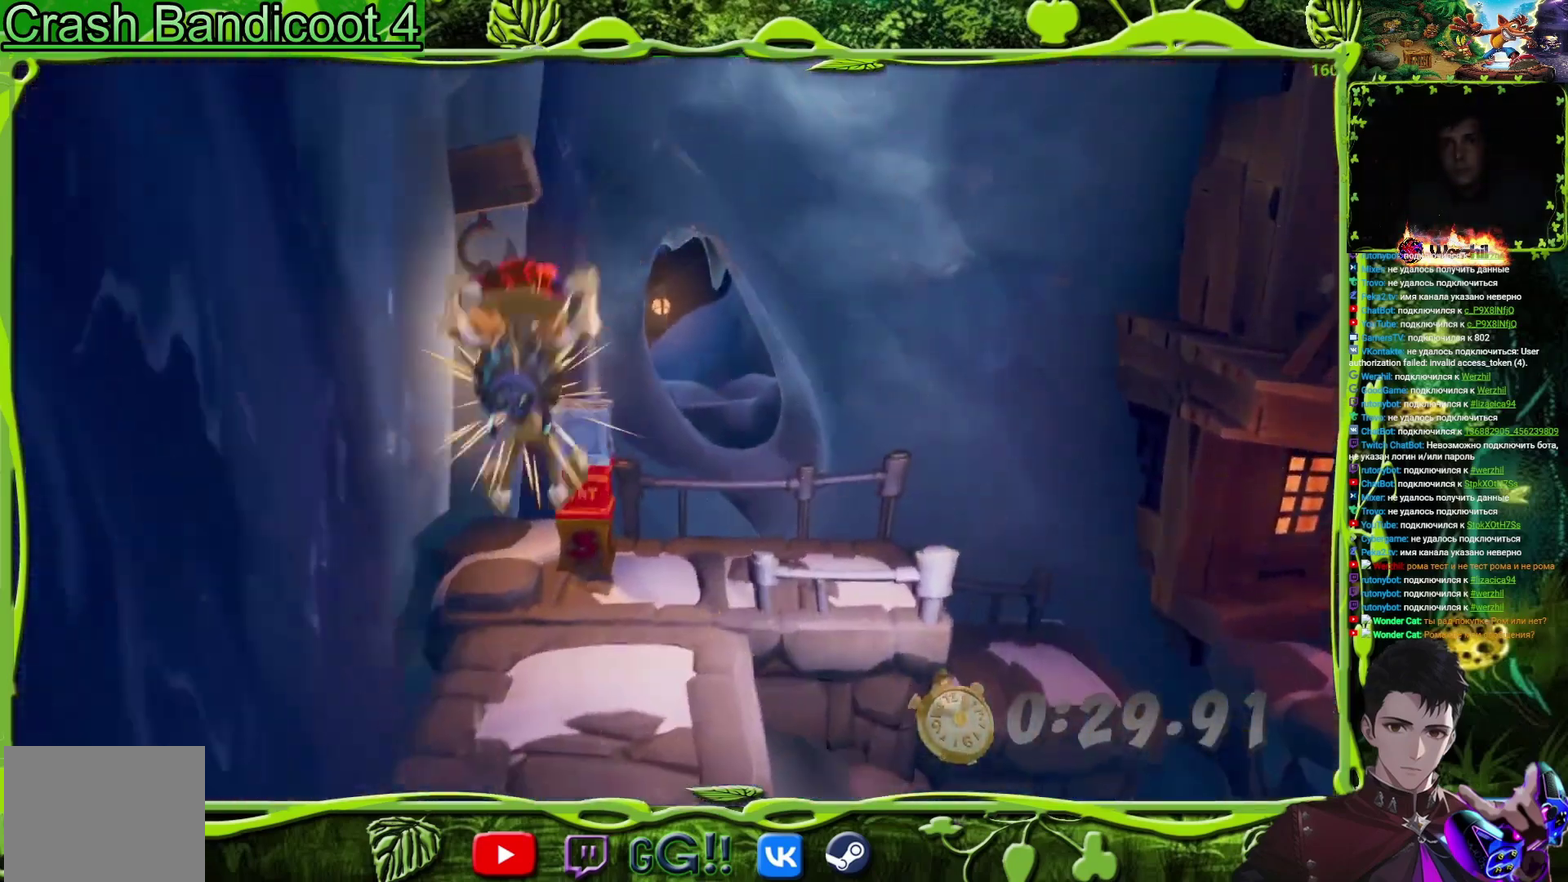
{"buttons": ["DPAD_UP"], "events": [[266, "DPAD_RIGHT", "down"], [367, "DPAD_RIGHT", "up"]]}
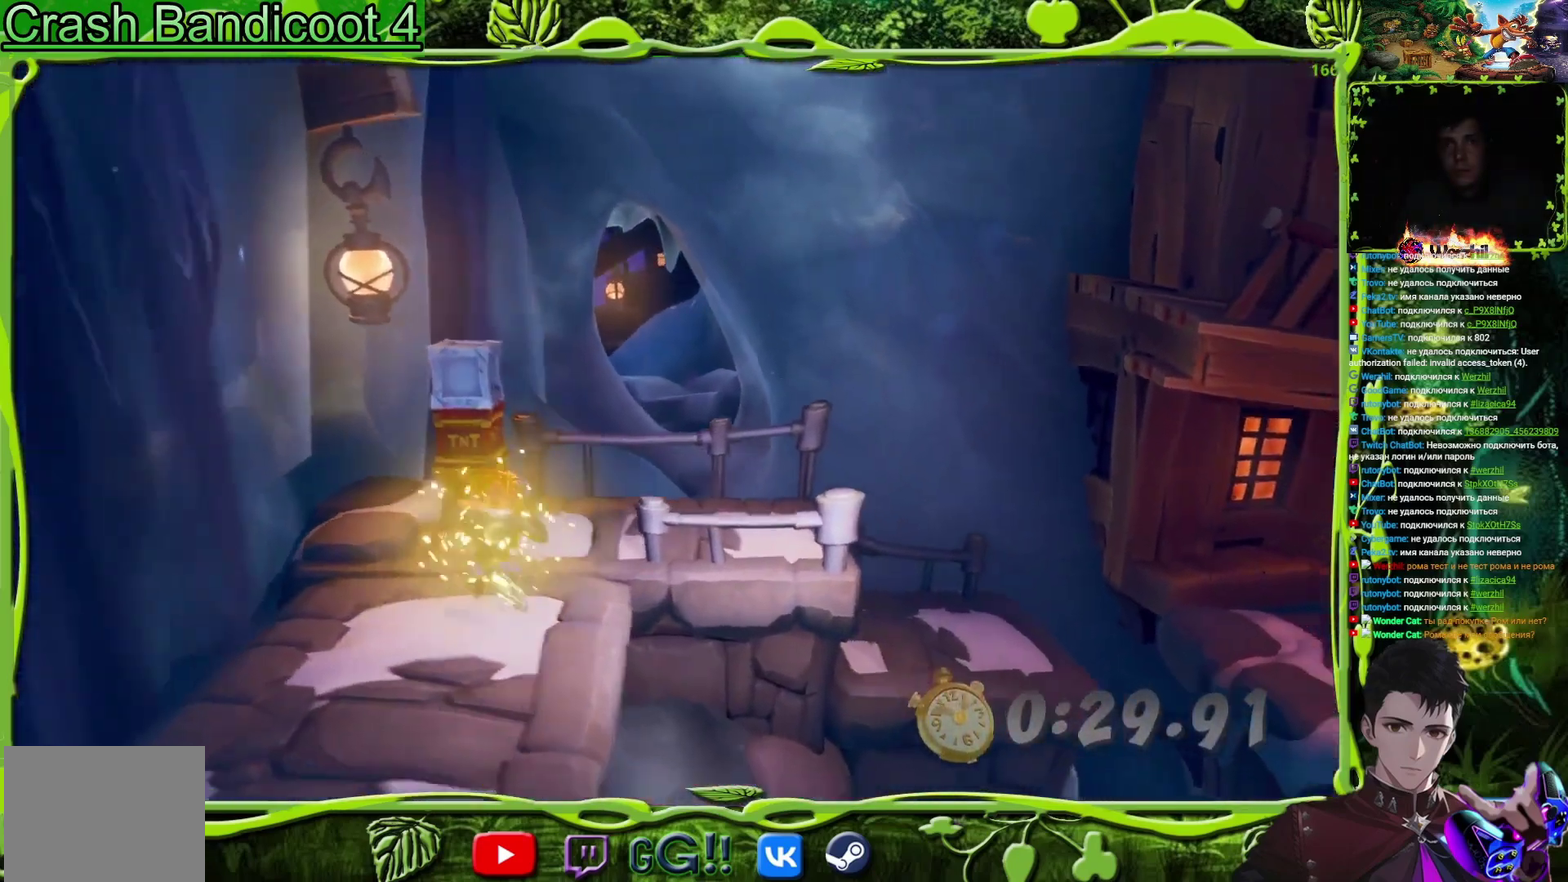
{"buttons": ["DPAD_RIGHT"], "events": [[217, "DPAD_RIGHT", "down"], [250, "DPAD_UP", "up"], [334, "DPAD_UP", "down"], [467, "DPAD_UP", "up"]]}
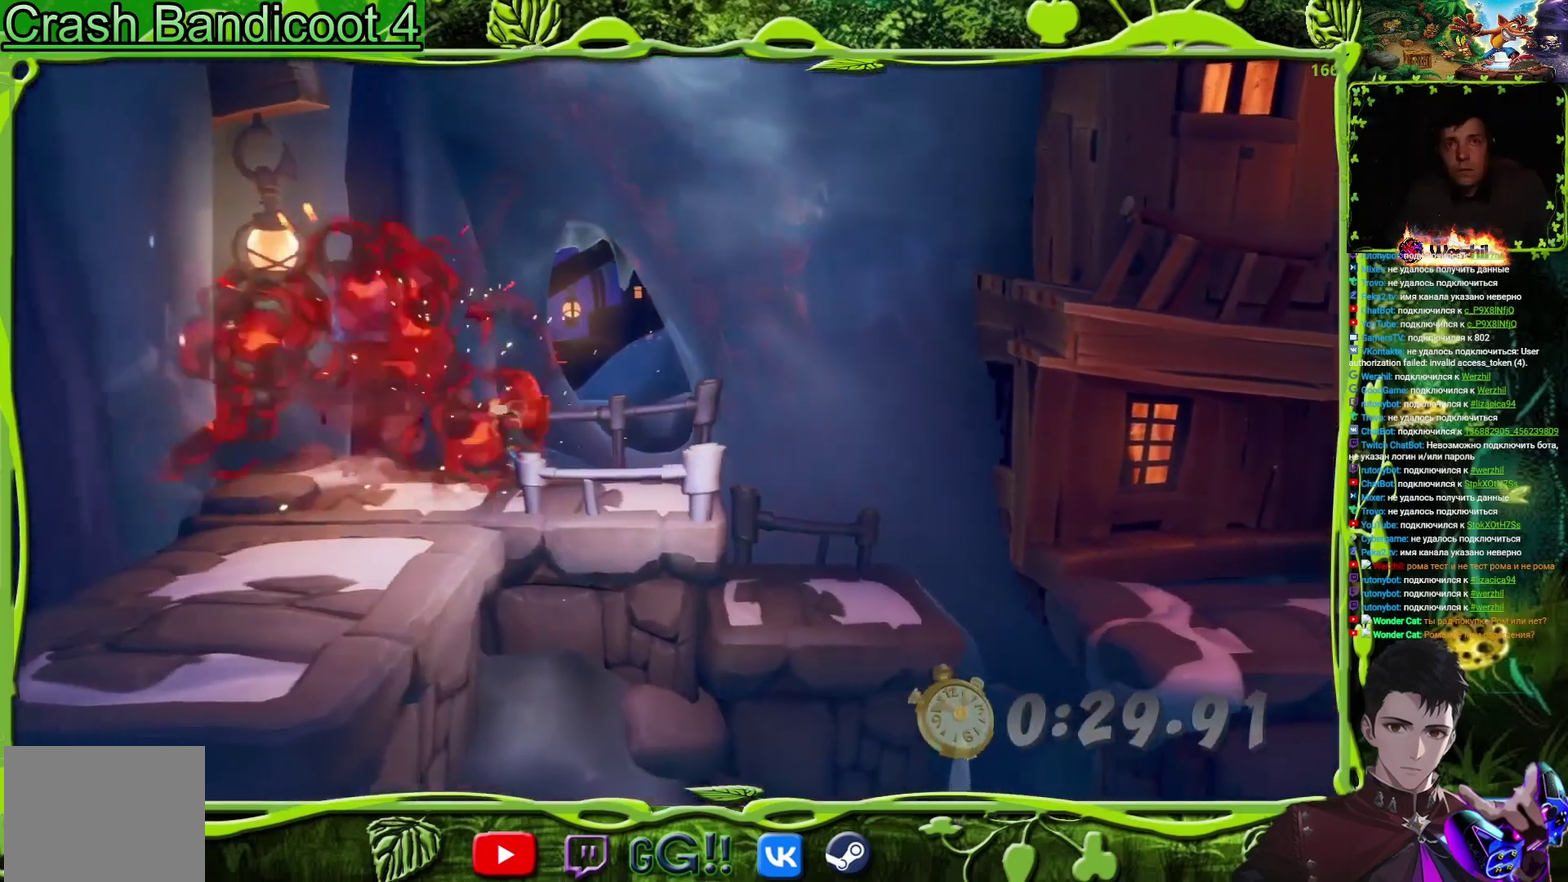
{"buttons": ["DPAD_RIGHT"], "events": []}
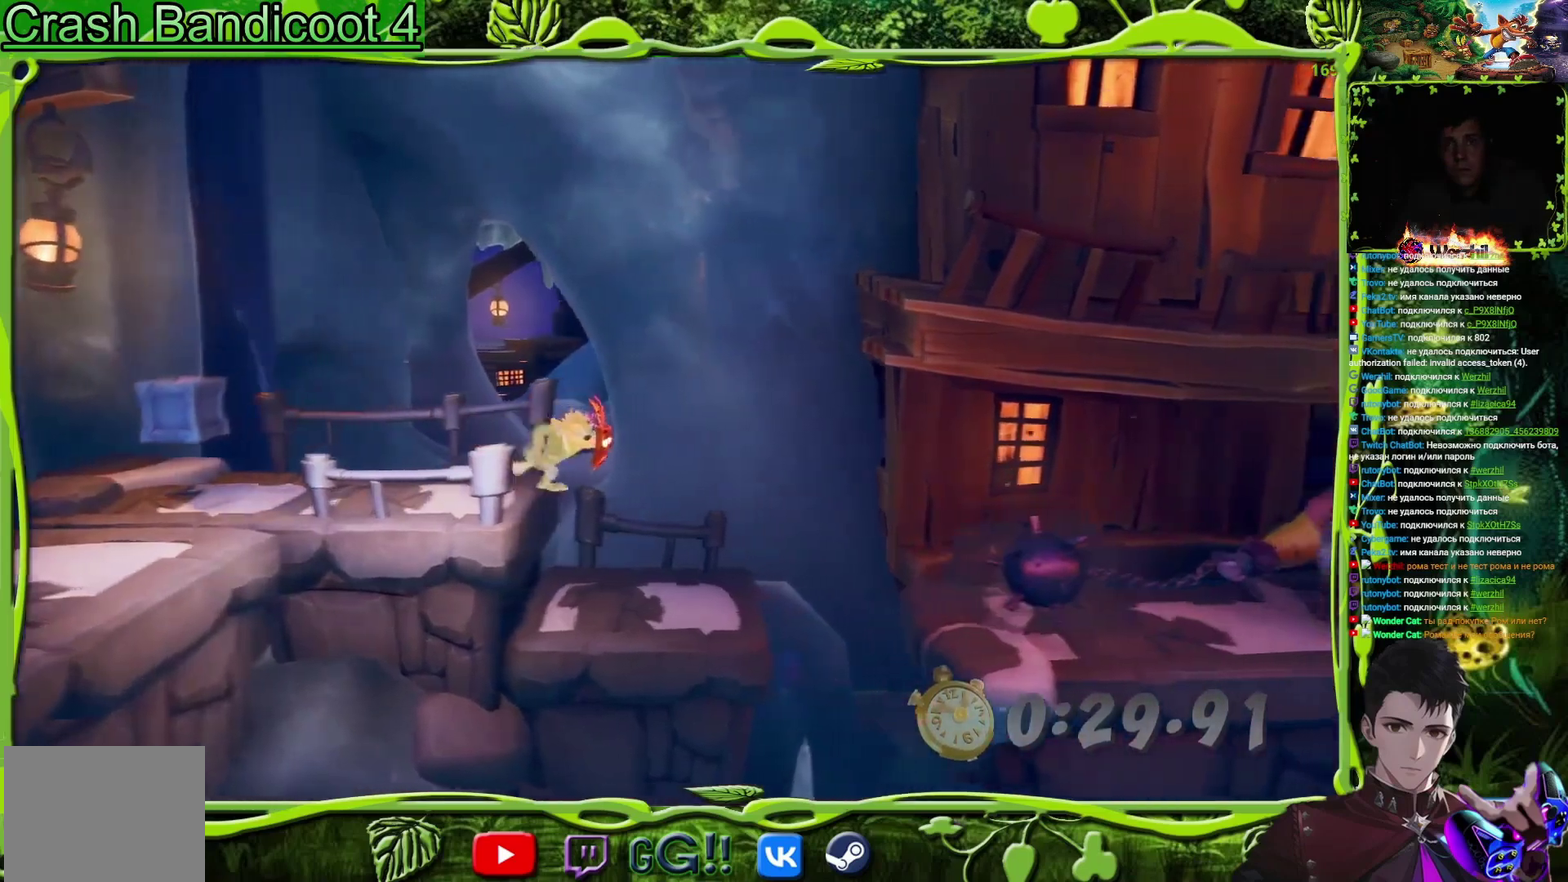
{"buttons": ["CROSS", "DPAD_RIGHT"], "events": [[167, "DPAD_RIGHT", "up"], [334, "DPAD_RIGHT", "down"], [484, "CROSS", "down"]]}
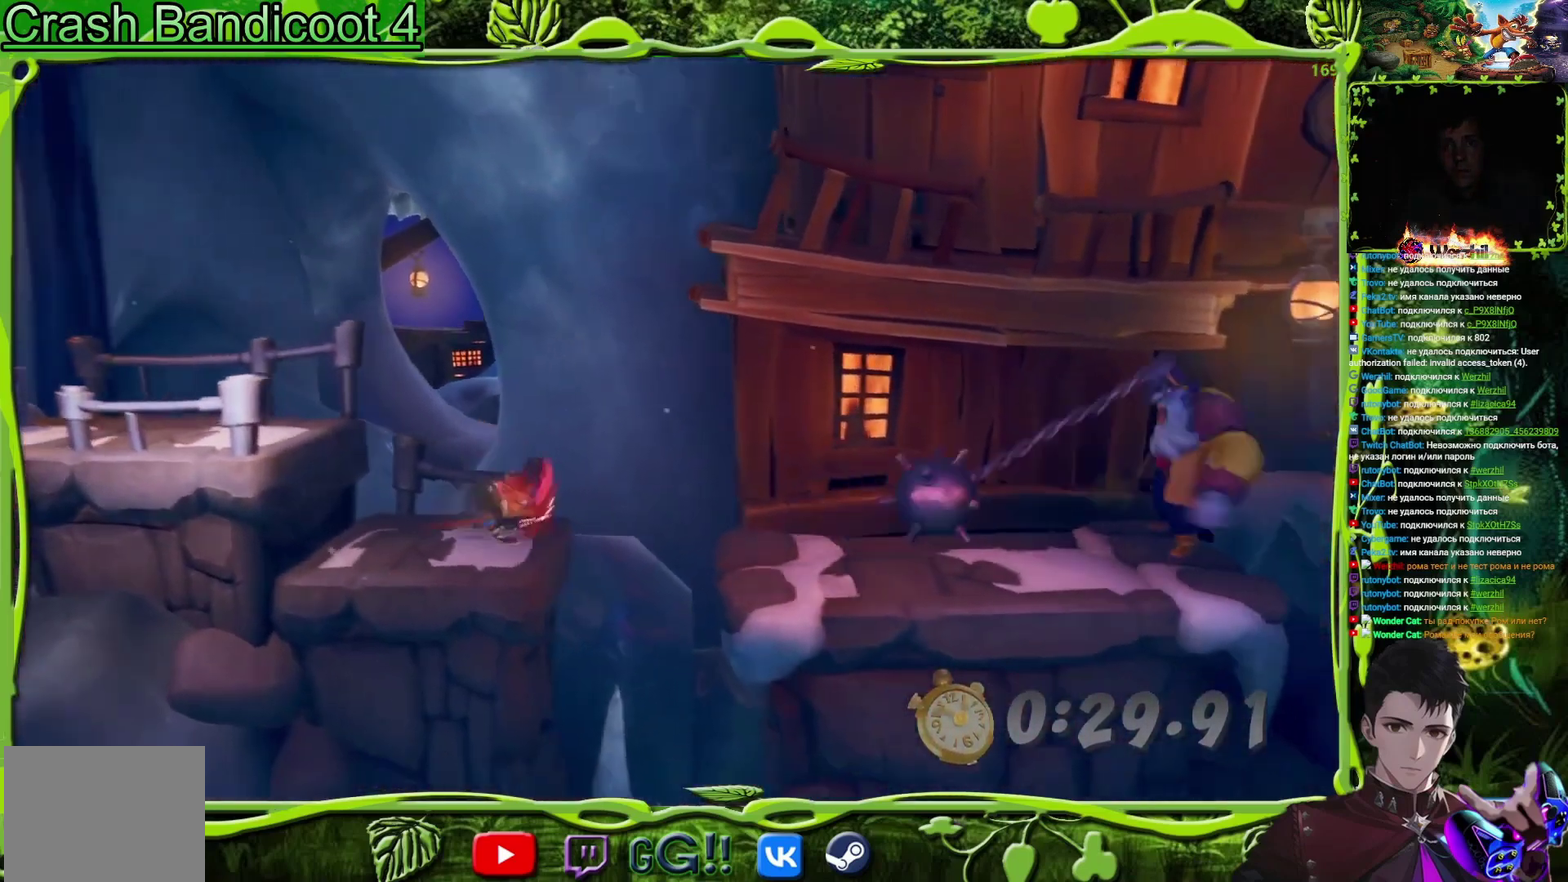
{"buttons": ["DPAD_RIGHT"], "events": [[150, "CROSS", "up"]]}
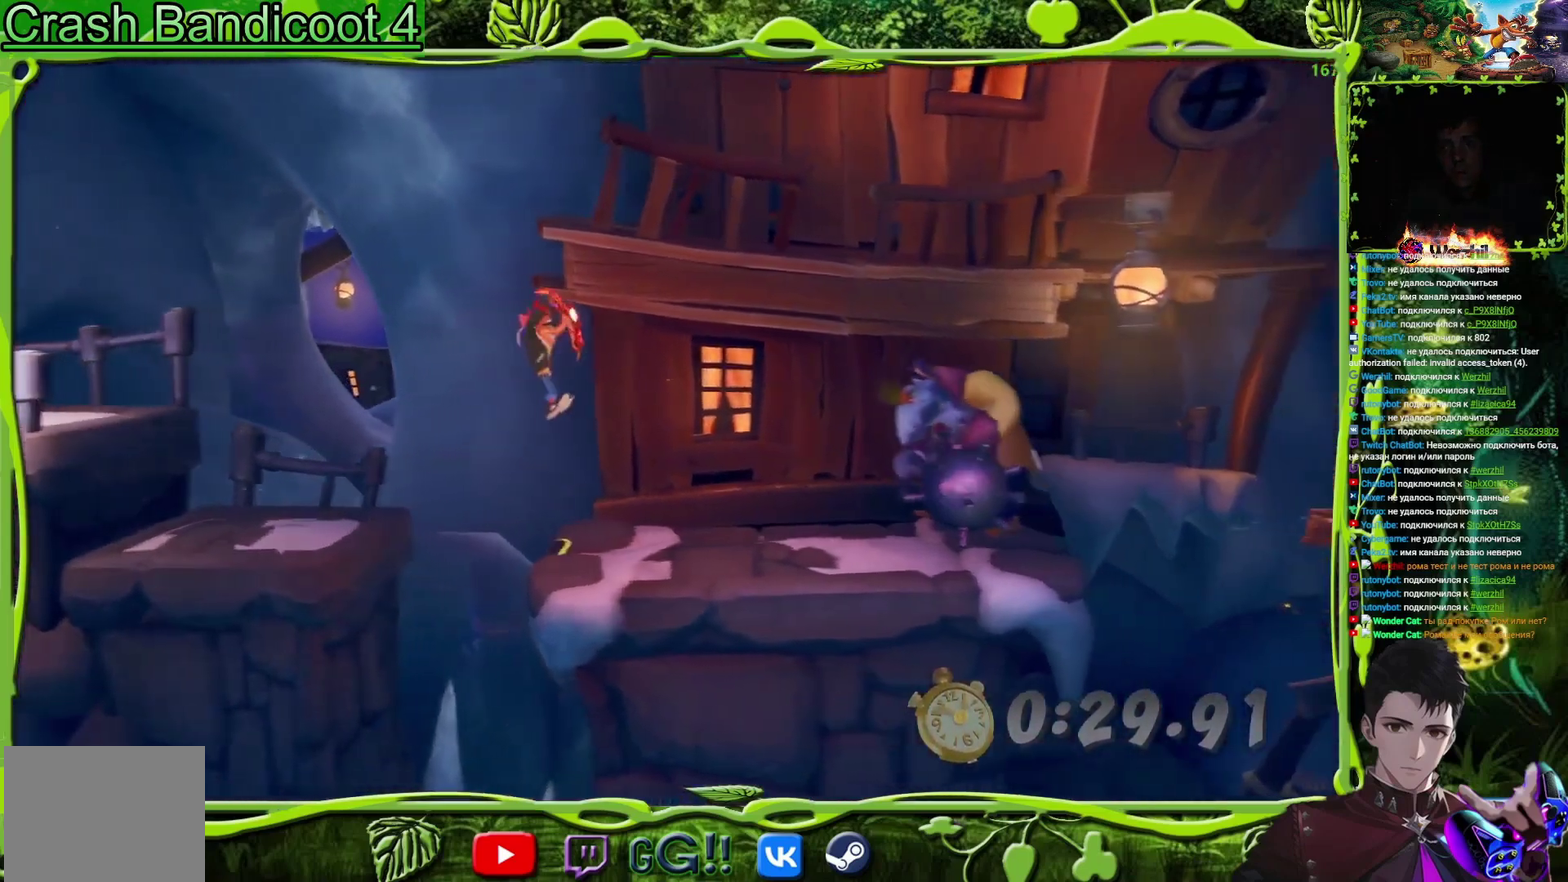
{"buttons": ["SQUARE", "DPAD_RIGHT"], "events": [[284, "CIRCLE", "down"], [384, "CIRCLE", "up"], [484, "SQUARE", "down"]]}
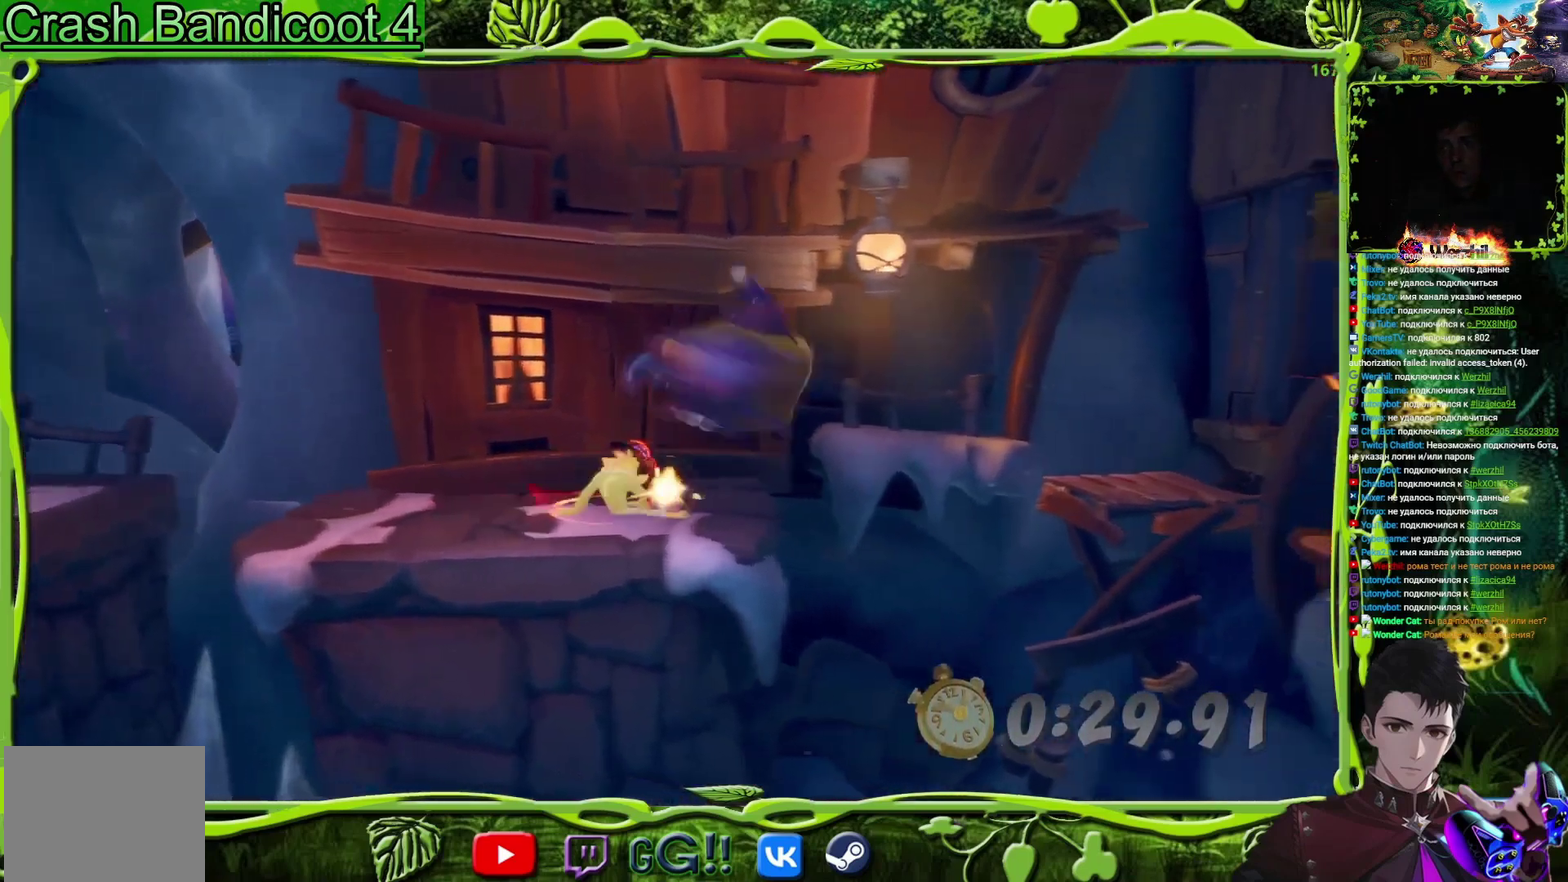
{"buttons": ["CROSS", "DPAD_RIGHT"], "events": [[83, "SQUARE", "up"], [166, "CROSS", "down"]]}
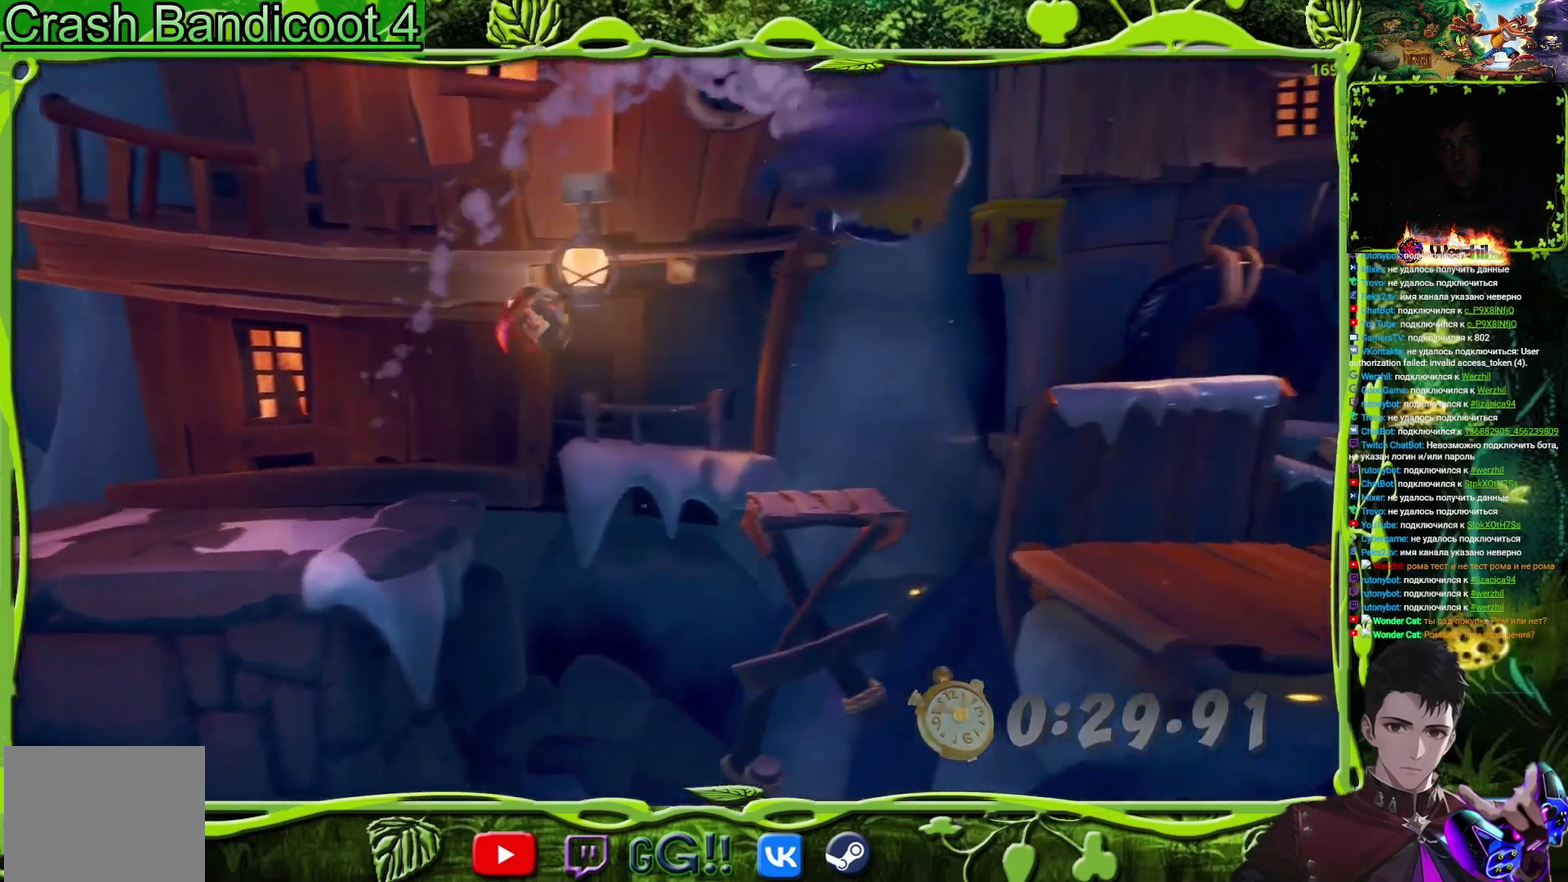
{"buttons": ["DPAD_RIGHT"], "events": [[134, "CROSS", "up"], [284, "CROSS", "down"], [350, "CROSS", "up"]]}
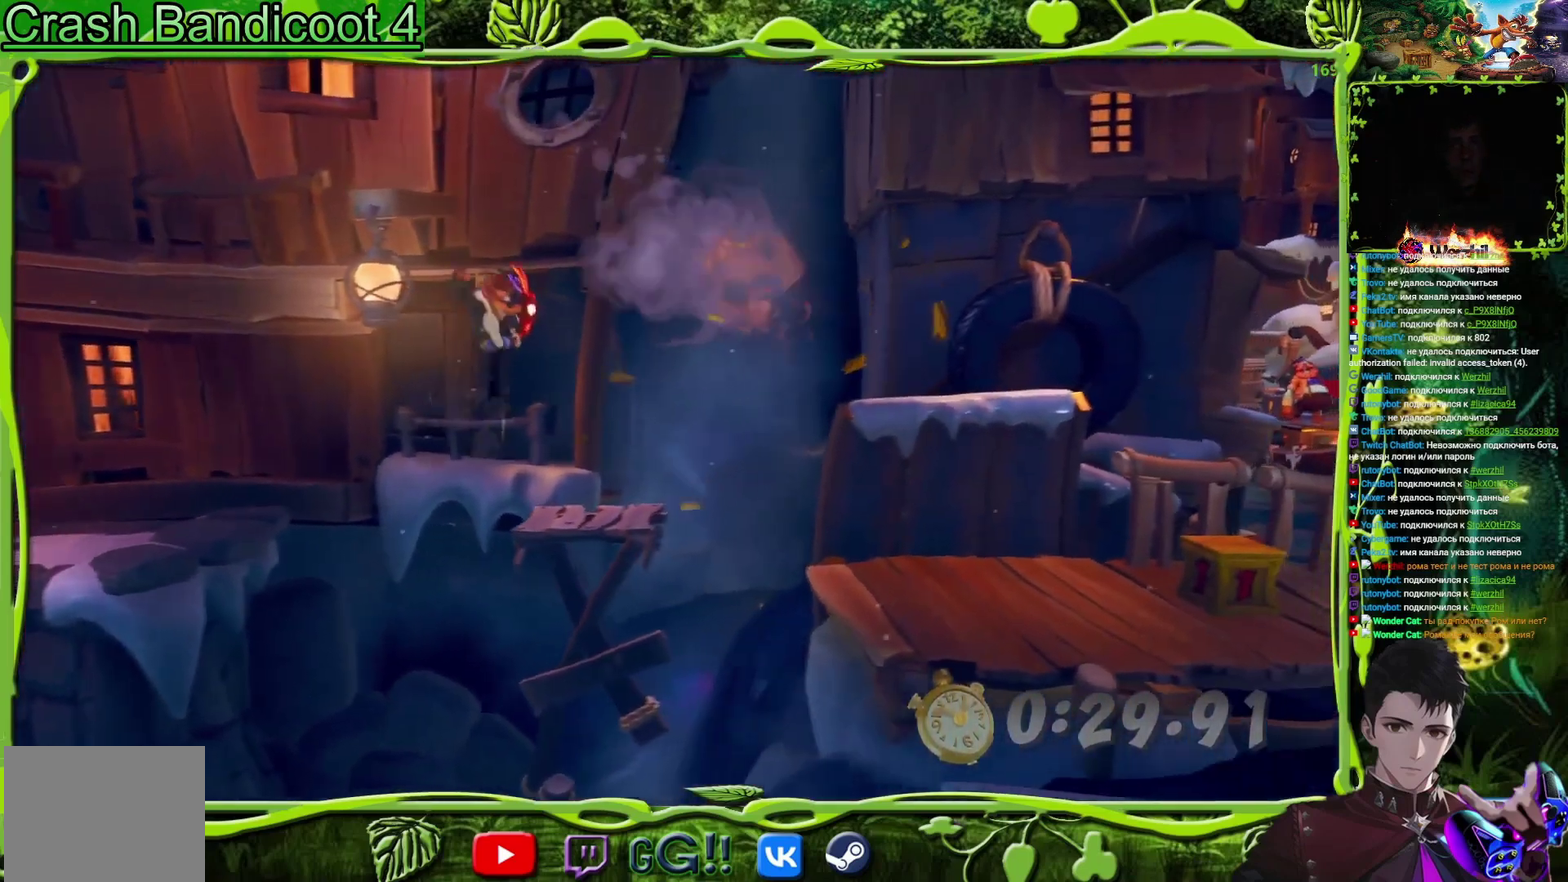
{"buttons": ["DPAD_RIGHT"], "events": [[100, "DPAD_RIGHT", "up"], [350, "DPAD_RIGHT", "down"]]}
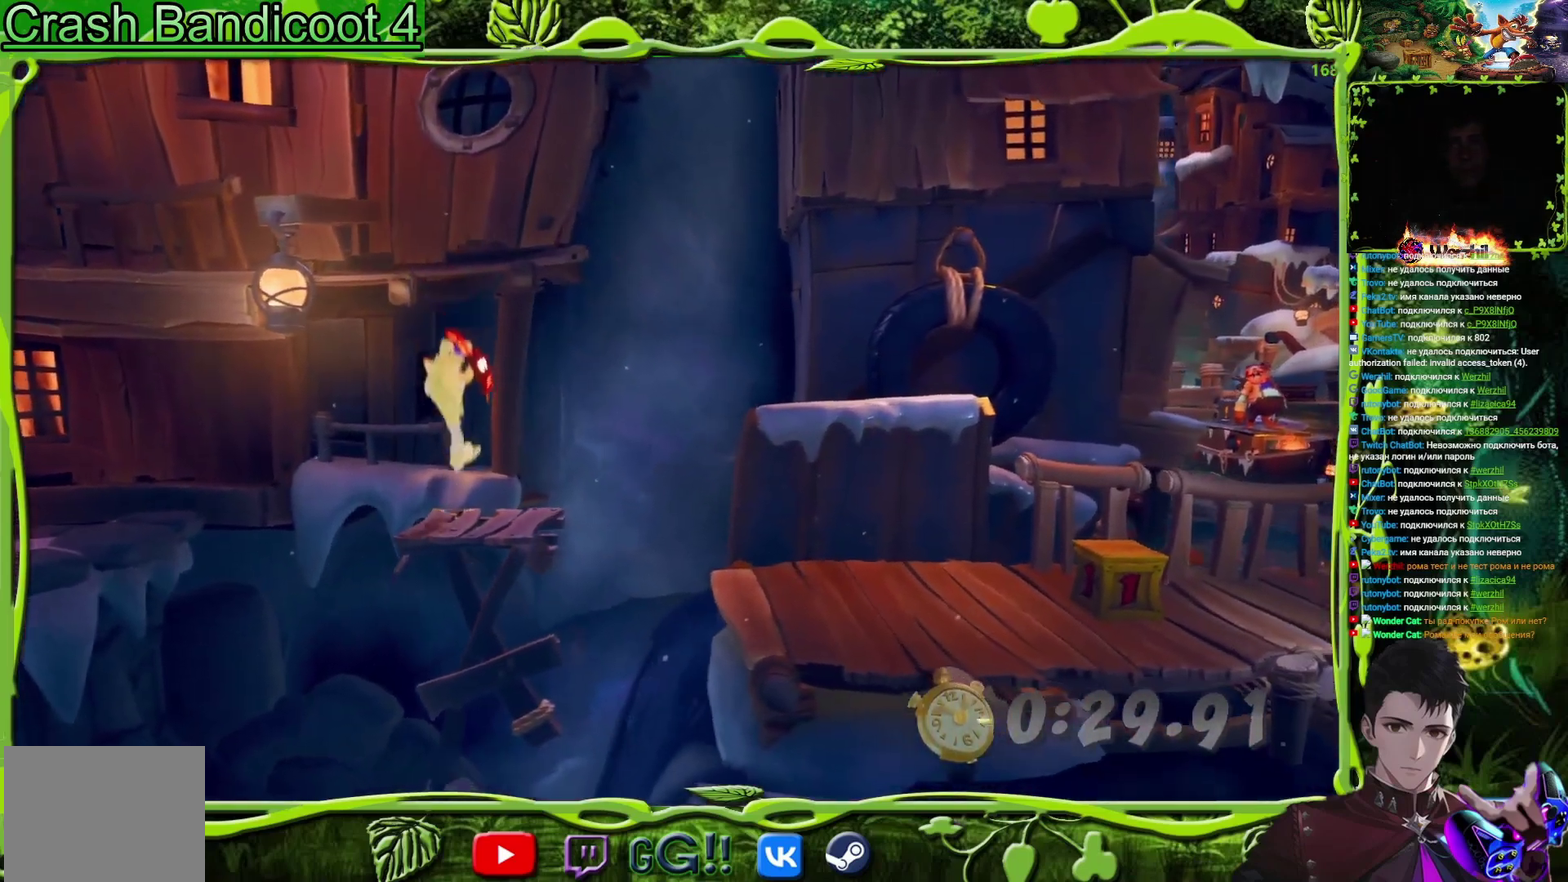
{"buttons": ["DPAD_RIGHT"], "events": [[33, "DPAD_RIGHT", "up"], [117, "DPAD_RIGHT", "down"], [167, "CROSS", "down"], [317, "CROSS", "up"]]}
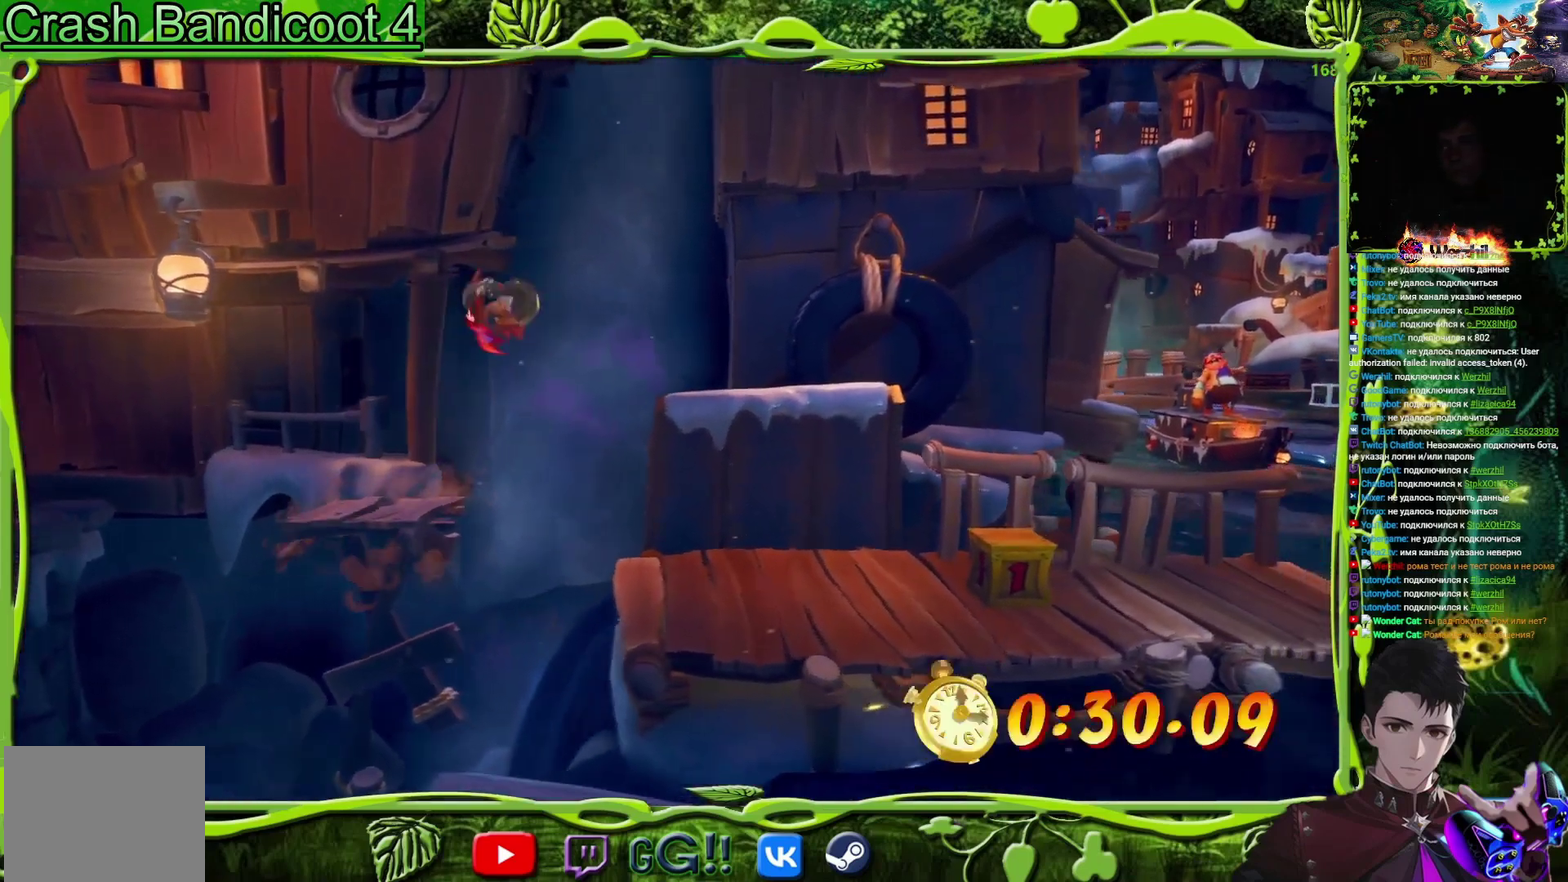
{"buttons": ["DPAD_RIGHT"], "events": []}
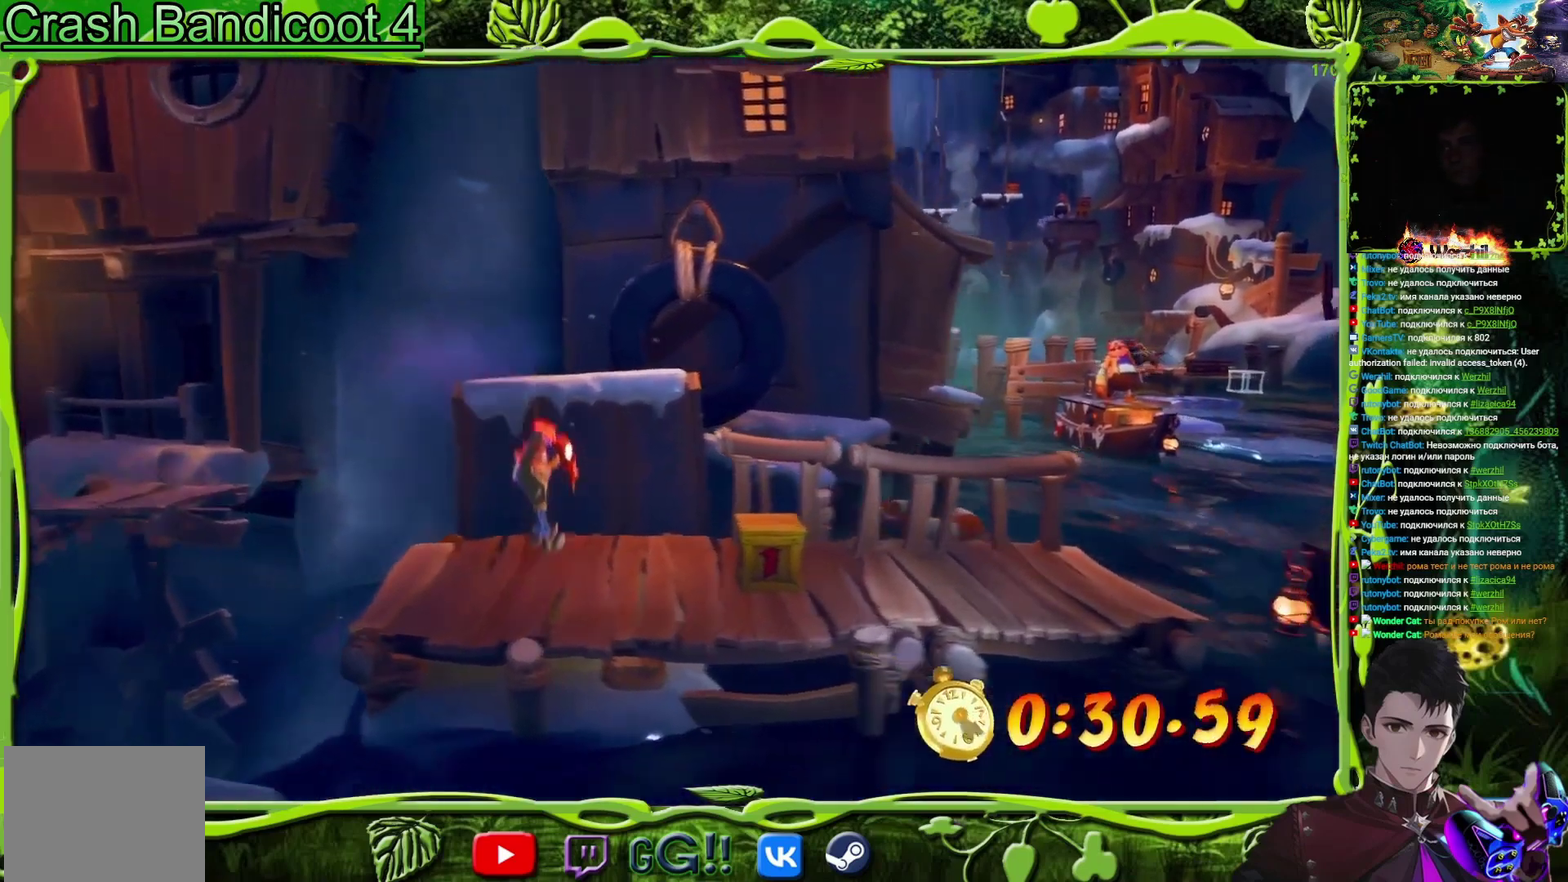
{"buttons": ["DPAD_DOWN", "DPAD_RIGHT"], "events": [[250, "SQUARE", "down"], [384, "DPAD_DOWN", "down"], [451, "SQUARE", "up"]]}
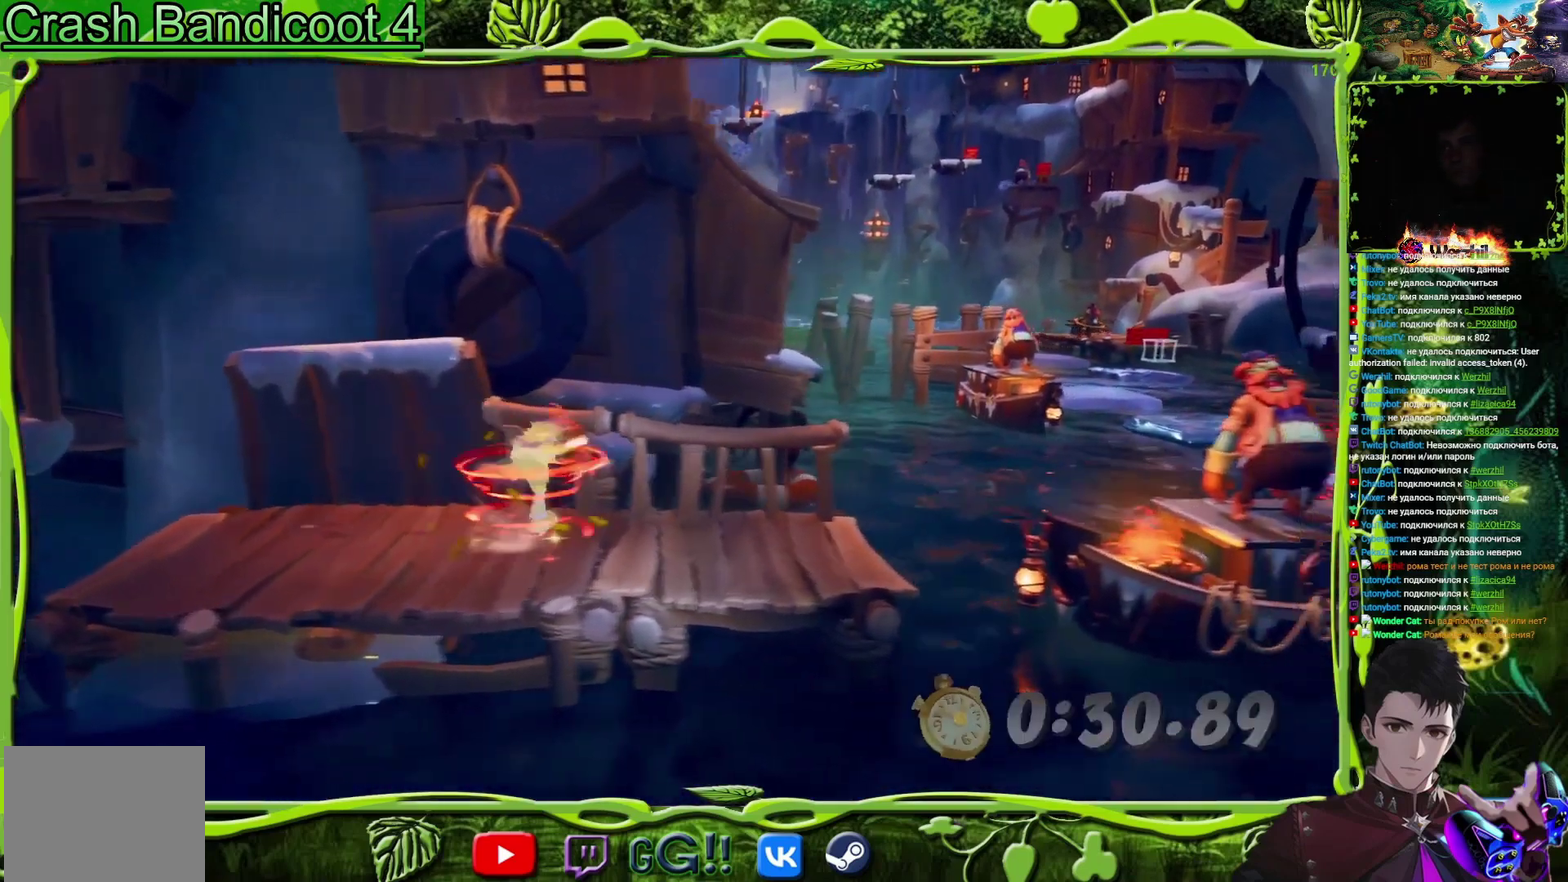
{"buttons": ["DPAD_UP", "DPAD_RIGHT"], "events": [[200, "DPAD_DOWN", "up"], [500, "DPAD_UP", "down"]]}
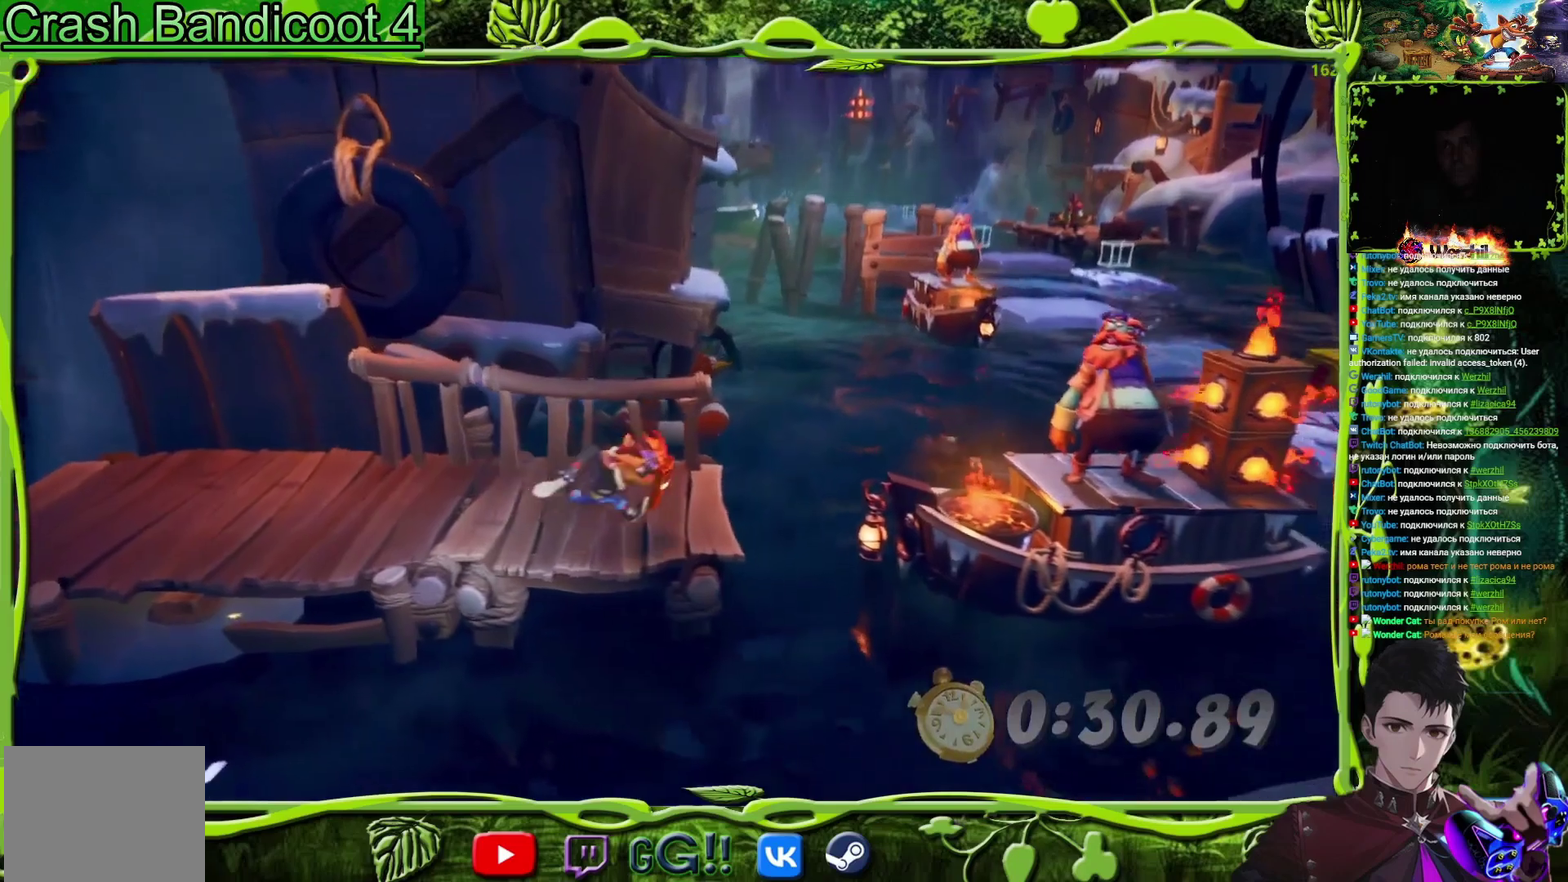
{"buttons": ["DPAD_RIGHT"], "events": [[117, "DPAD_UP", "up"], [200, "CROSS", "down"], [384, "DPAD_UP", "down"], [417, "CROSS", "up"], [467, "DPAD_UP", "up"]]}
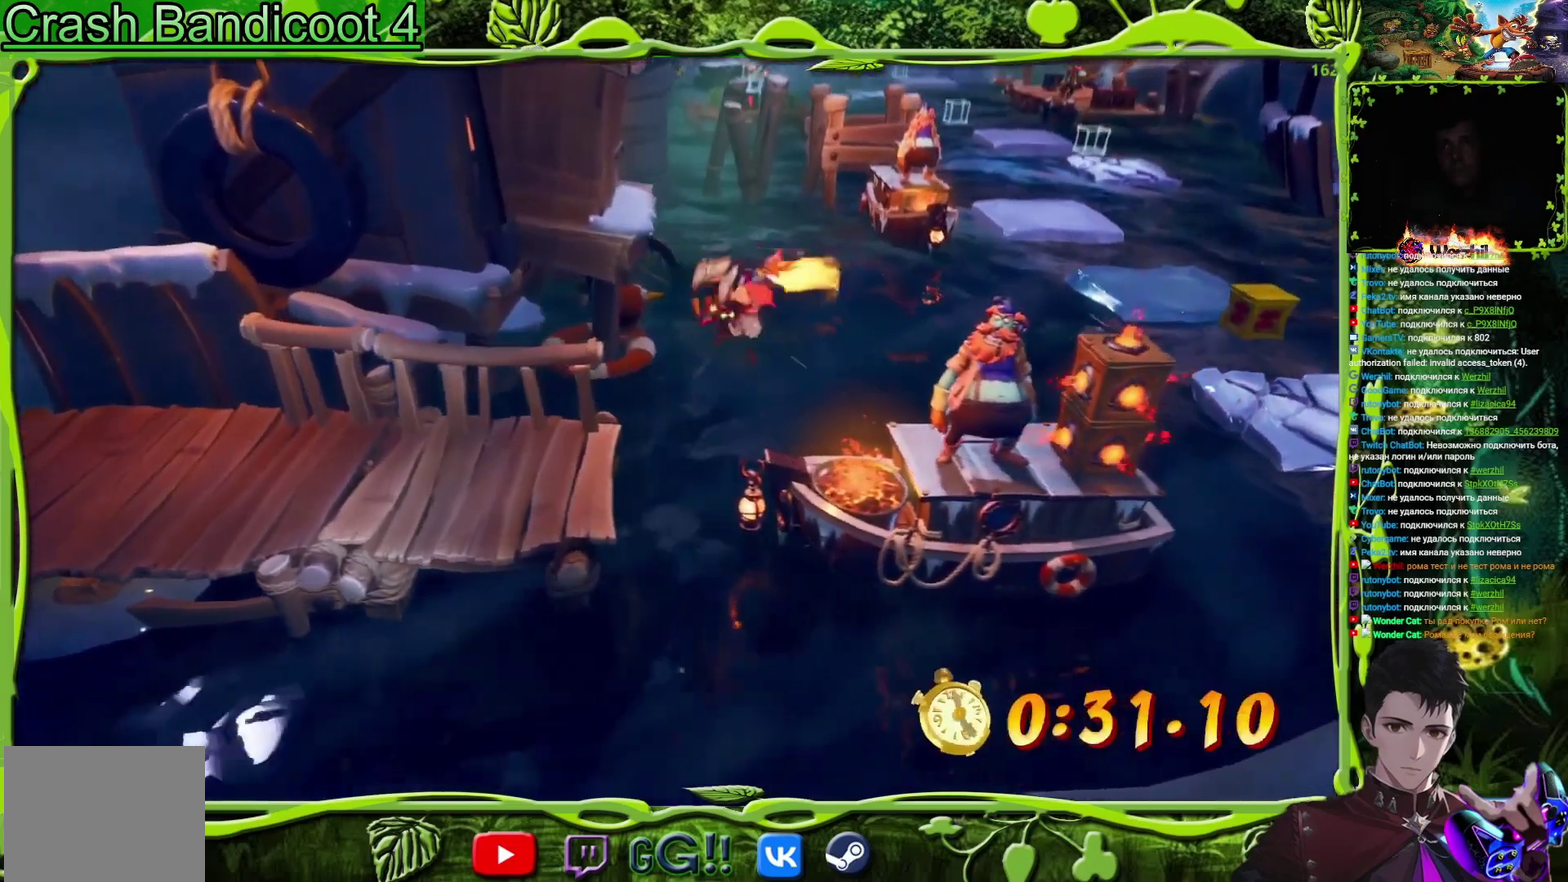
{"buttons": ["DPAD_RIGHT"], "events": [[116, "CROSS", "down"], [200, "CROSS", "up"]]}
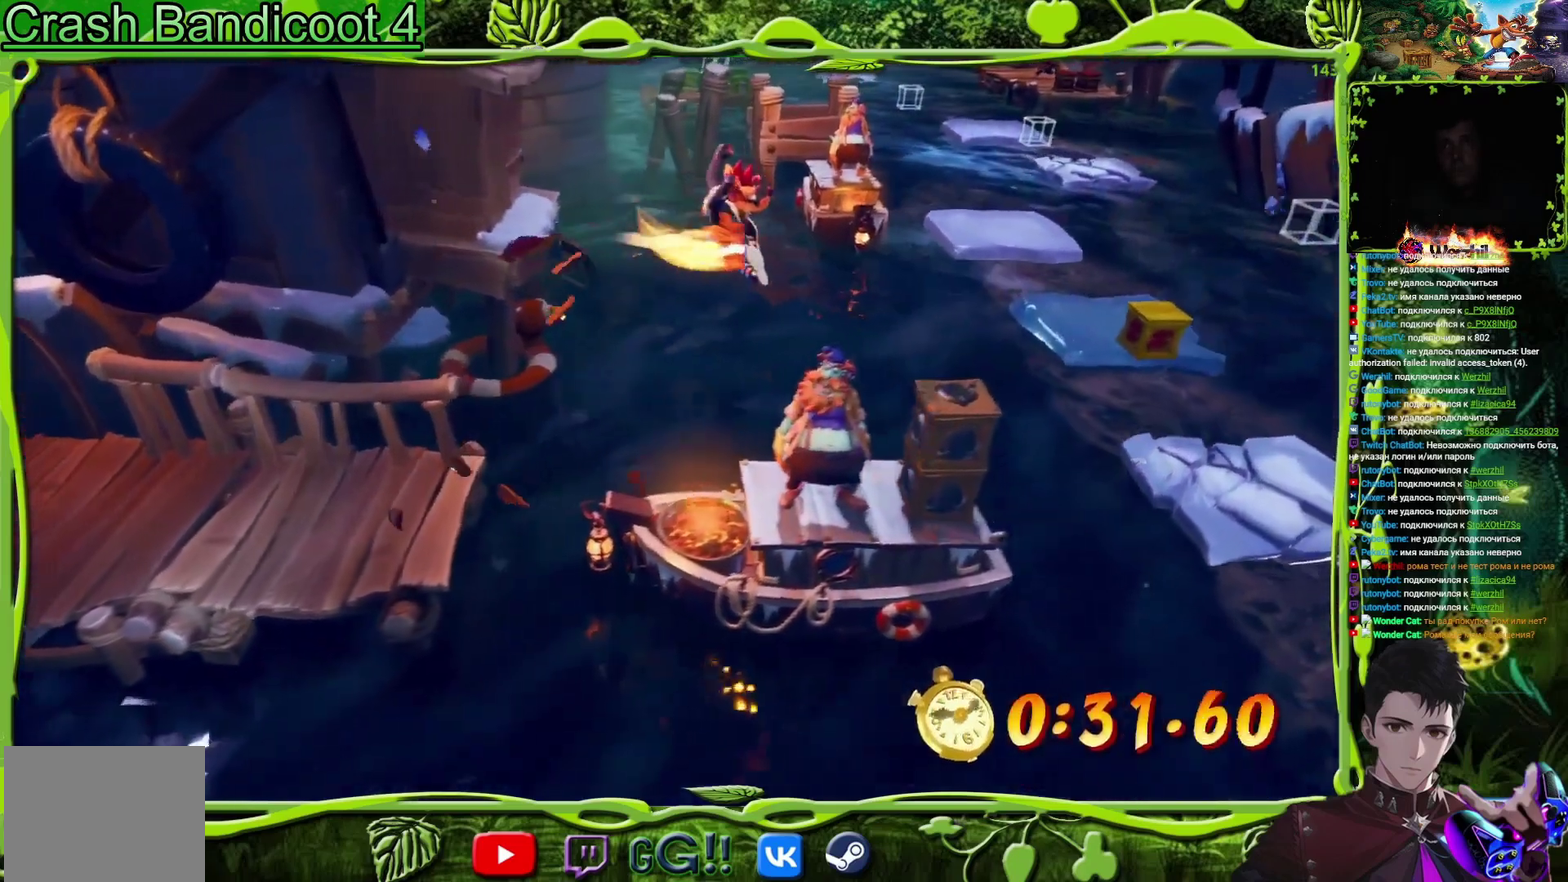
{"buttons": [], "events": [[134, "SQUARE", "down"], [184, "DPAD_RIGHT", "up"], [317, "SQUARE", "up"]]}
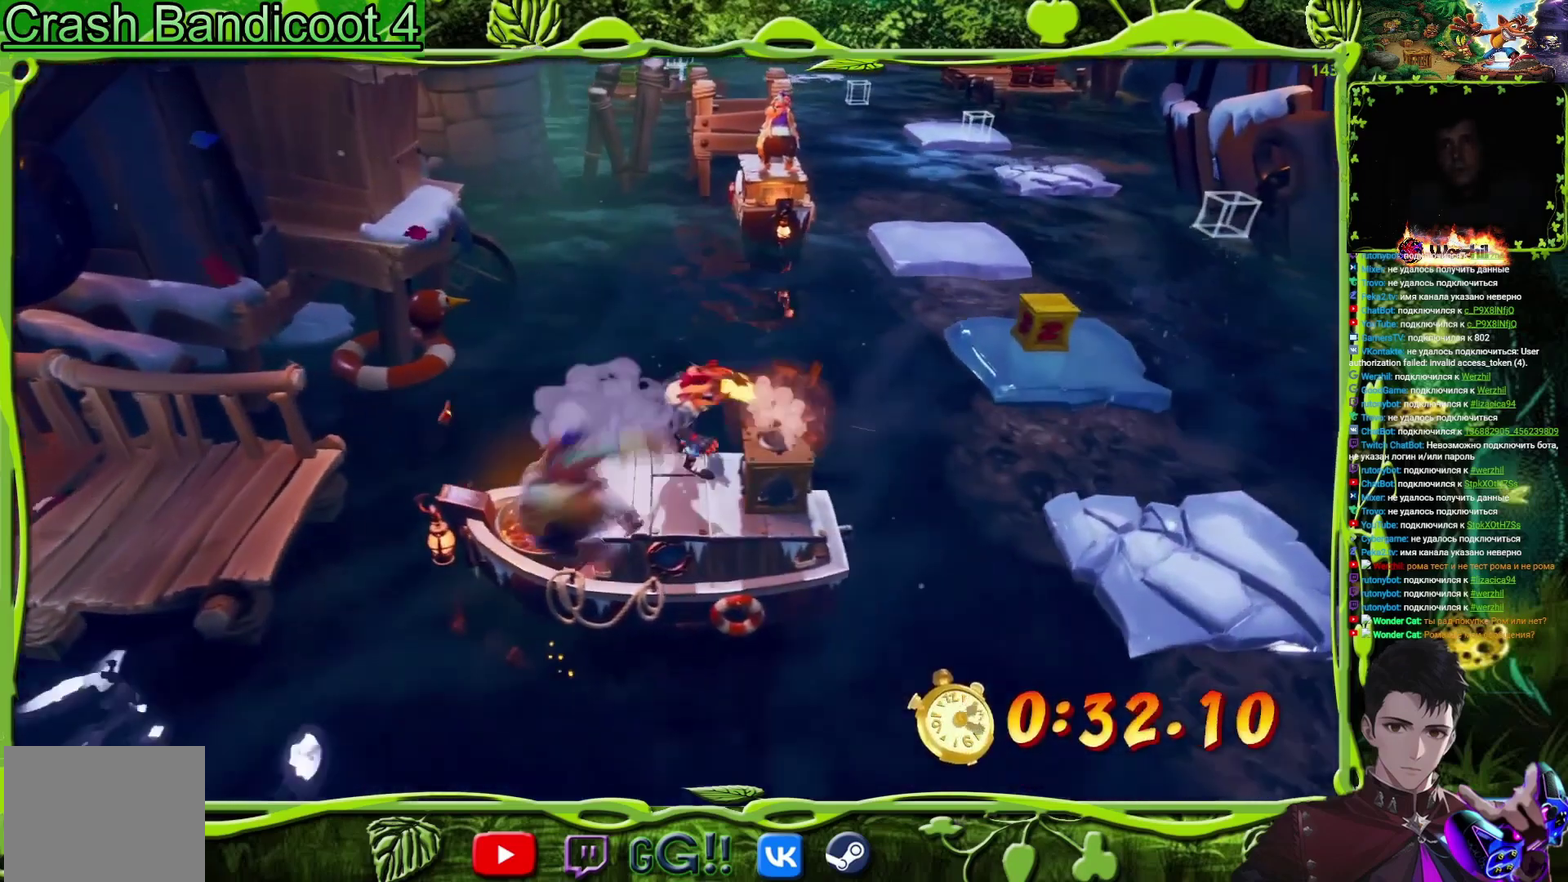
{"buttons": ["DPAD_RIGHT"], "events": [[50, "DPAD_RIGHT", "down"], [100, "CROSS", "down"], [333, "CROSS", "up"]]}
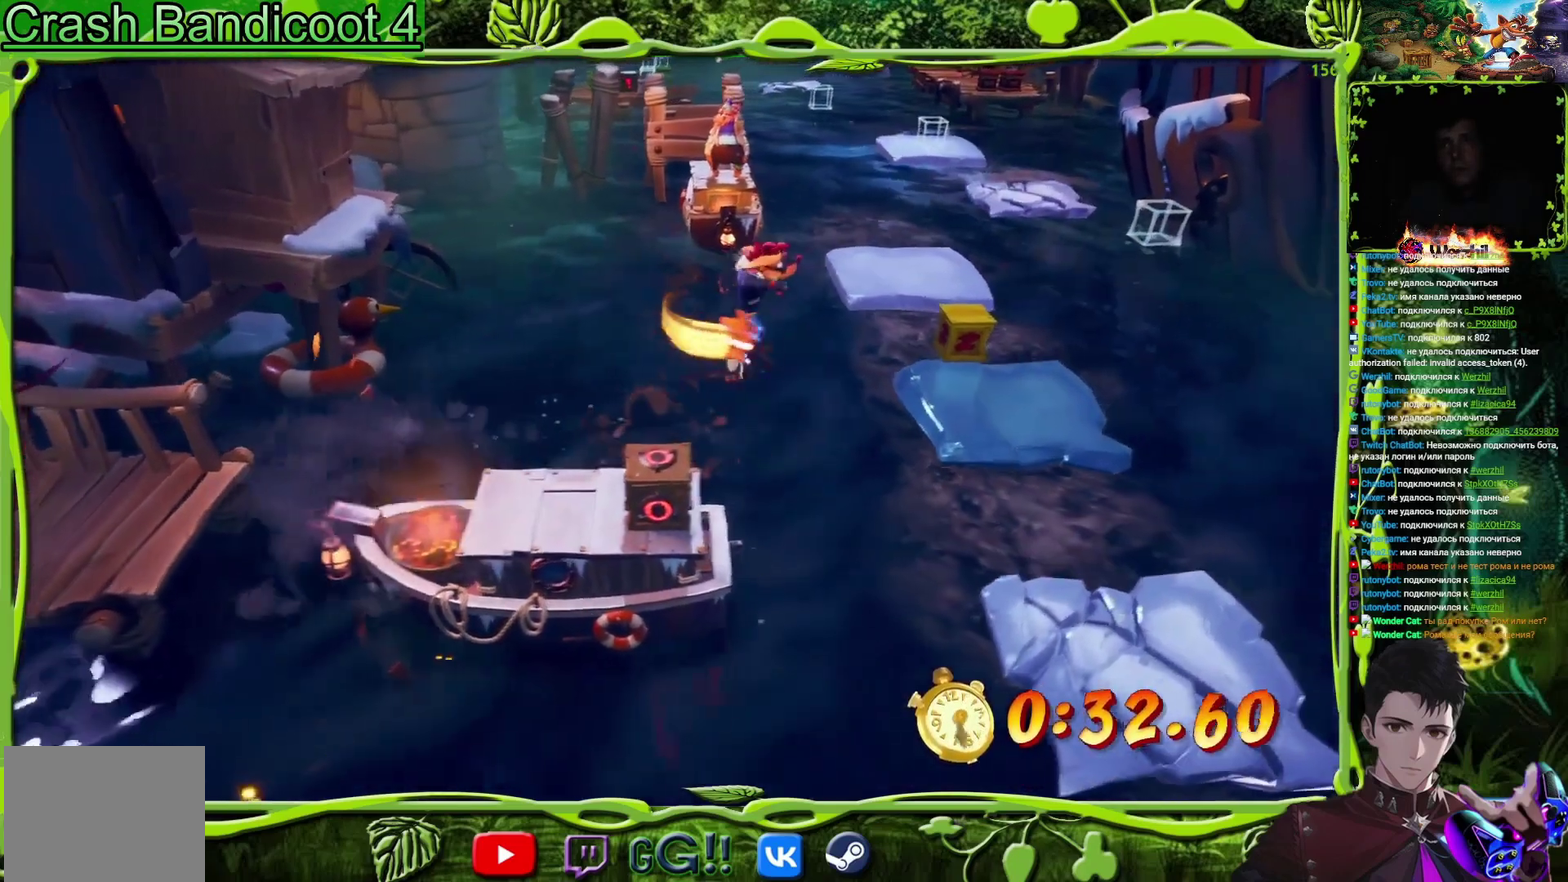
{"buttons": ["DPAD_UP", "DPAD_RIGHT"], "events": [[167, "CROSS", "down"], [367, "DPAD_UP", "down"], [417, "CROSS", "up"]]}
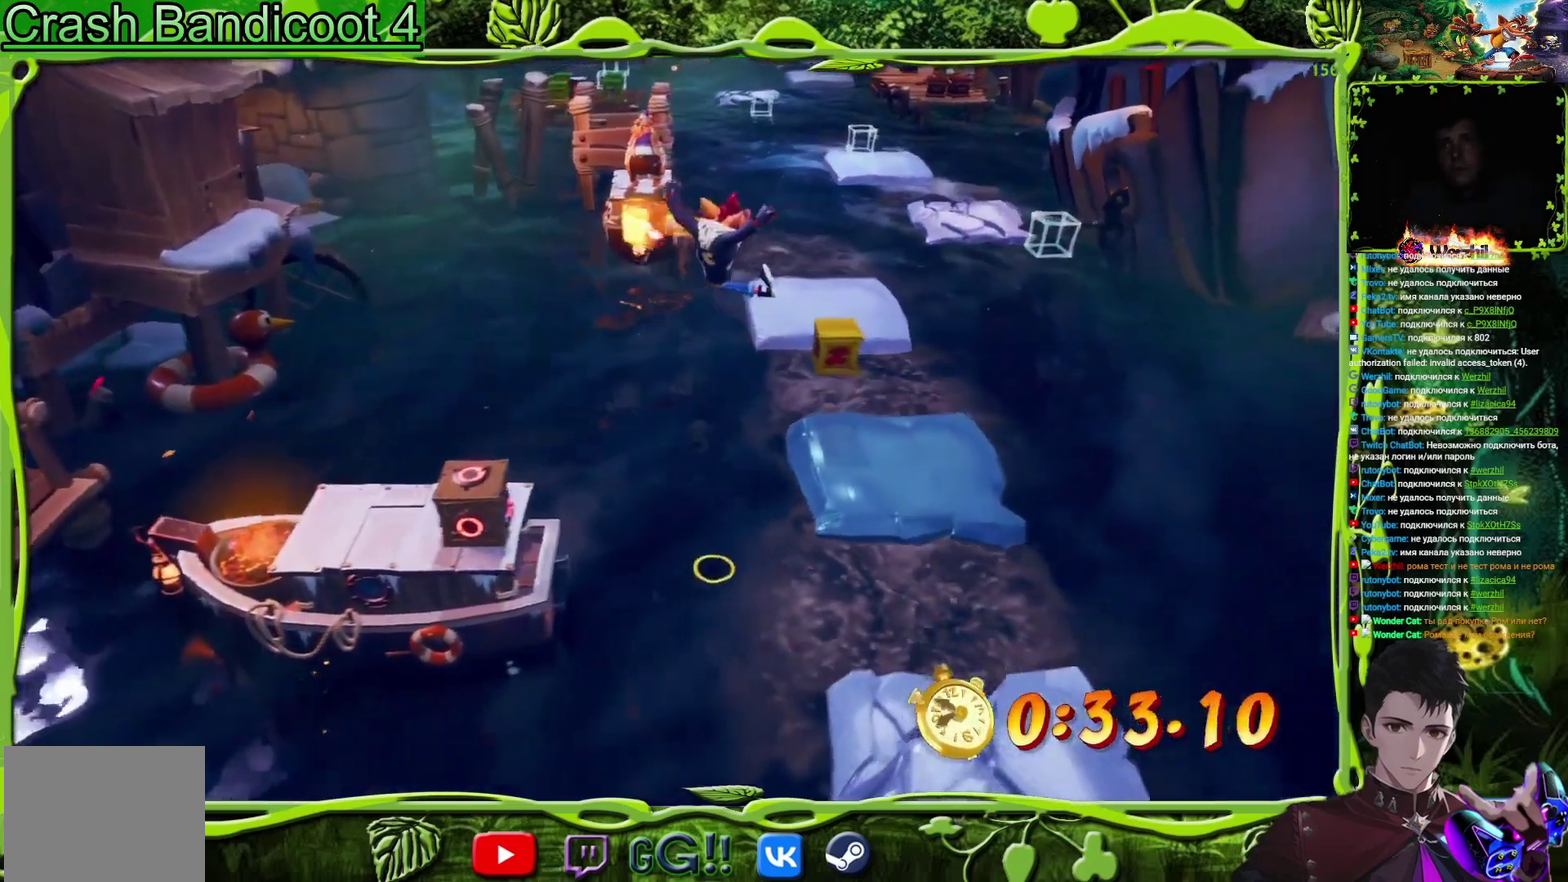
{"buttons": [], "events": [[66, "DPAD_UP", "up"], [317, "DPAD_UP", "down"], [333, "DPAD_RIGHT", "up"], [417, "DPAD_UP", "up"]]}
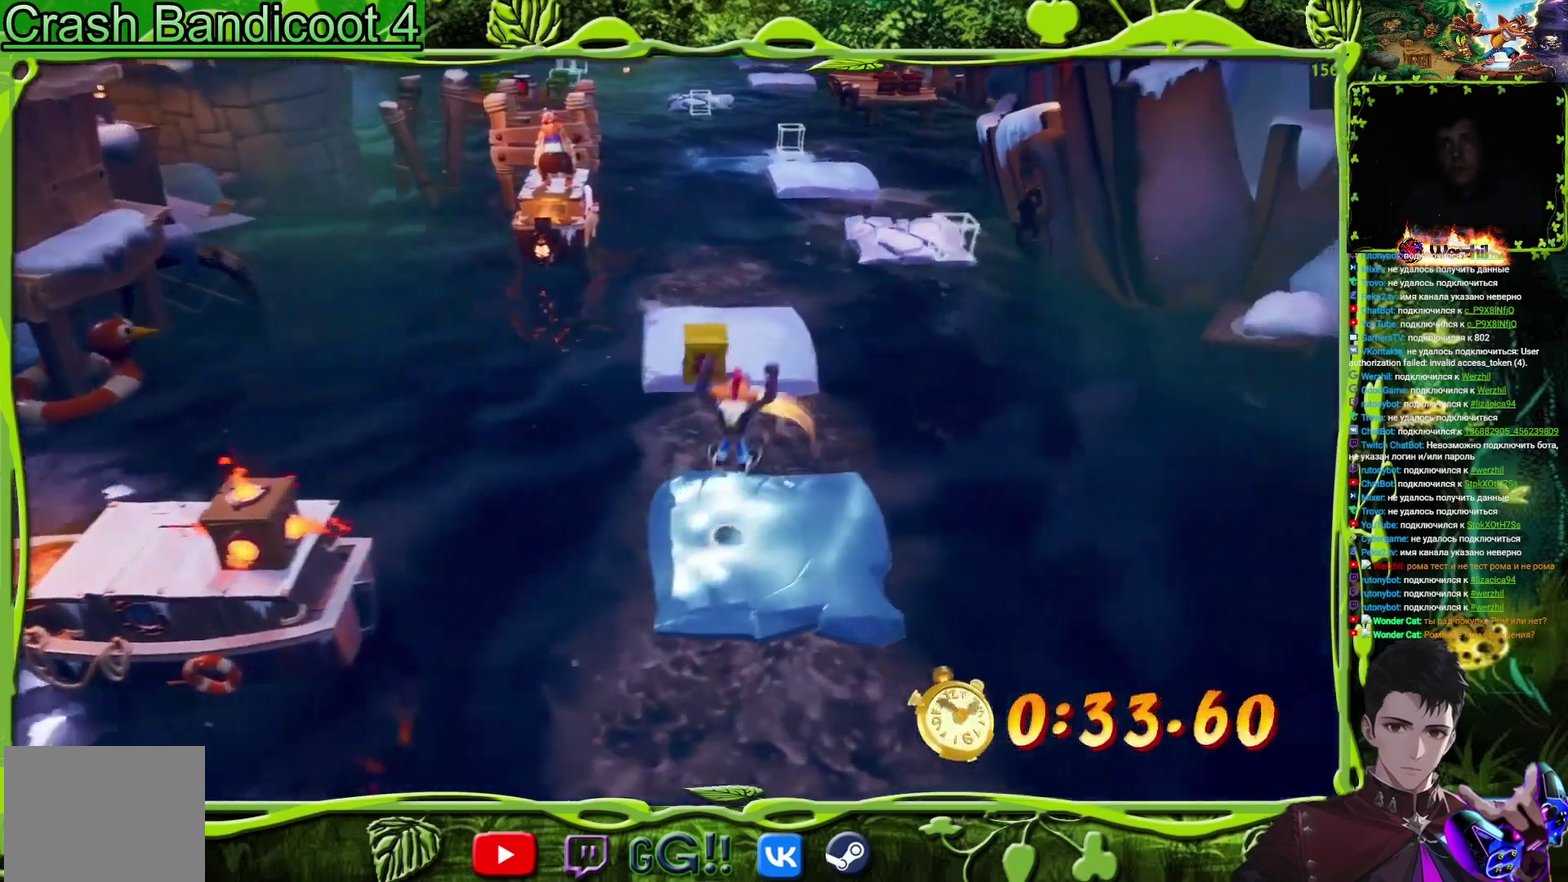
{"buttons": ["DPAD_UP", "DPAD_RIGHT"], "events": [[67, "DPAD_UP", "down"], [117, "CROSS", "down"], [350, "CROSS", "up"], [384, "DPAD_RIGHT", "down"]]}
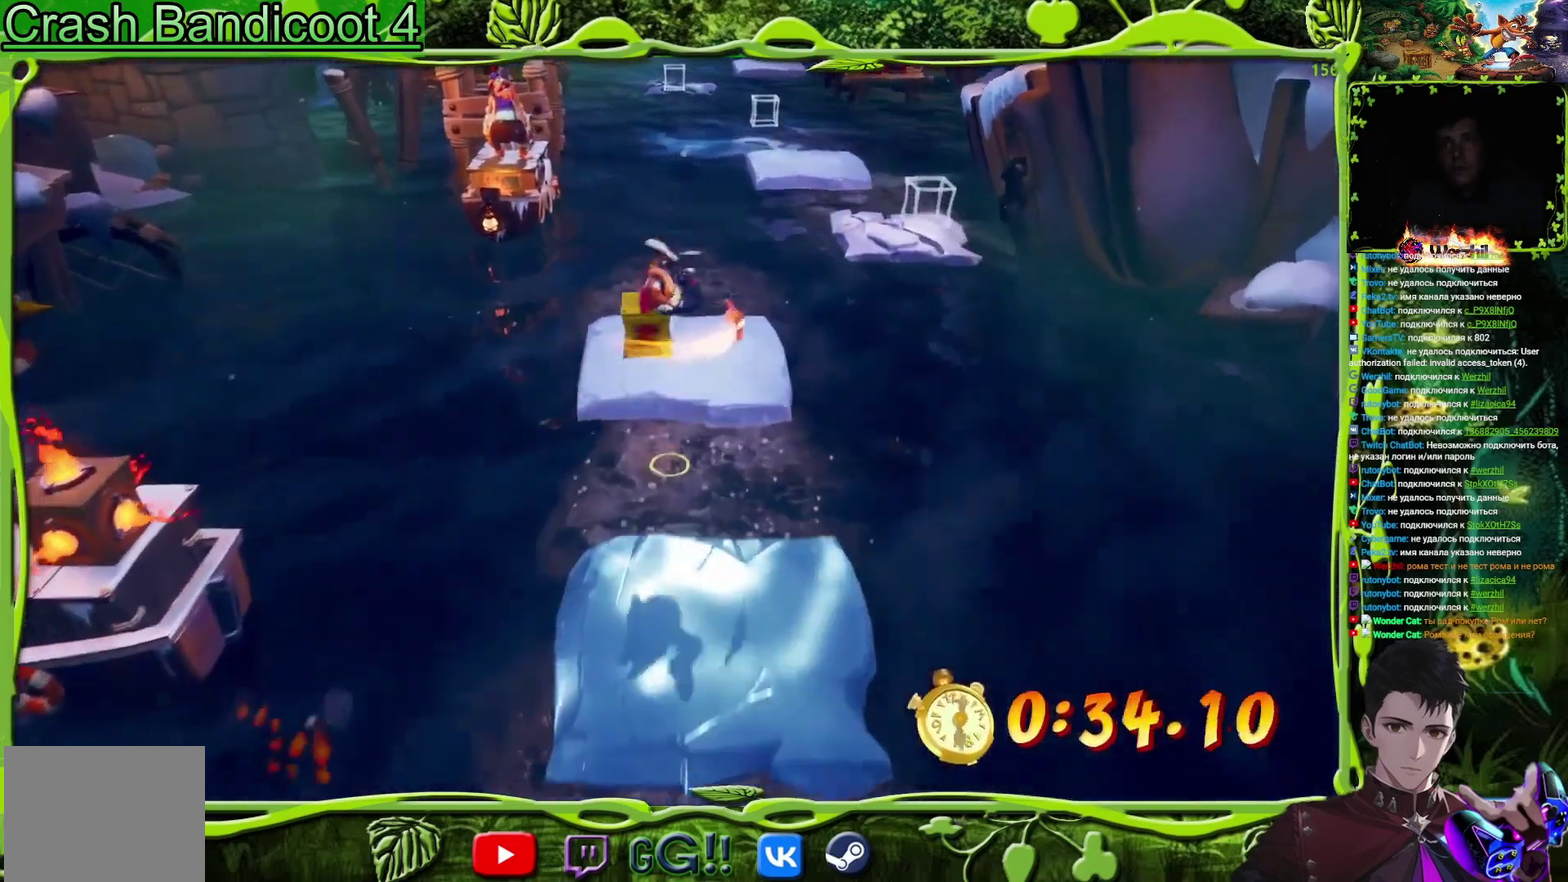
{"buttons": [], "events": [[33, "CROSS", "down"], [100, "DPAD_RIGHT", "up"], [216, "CROSS", "up"], [216, "DPAD_UP", "up"], [283, "DPAD_UP", "down"], [500, "DPAD_UP", "up"]]}
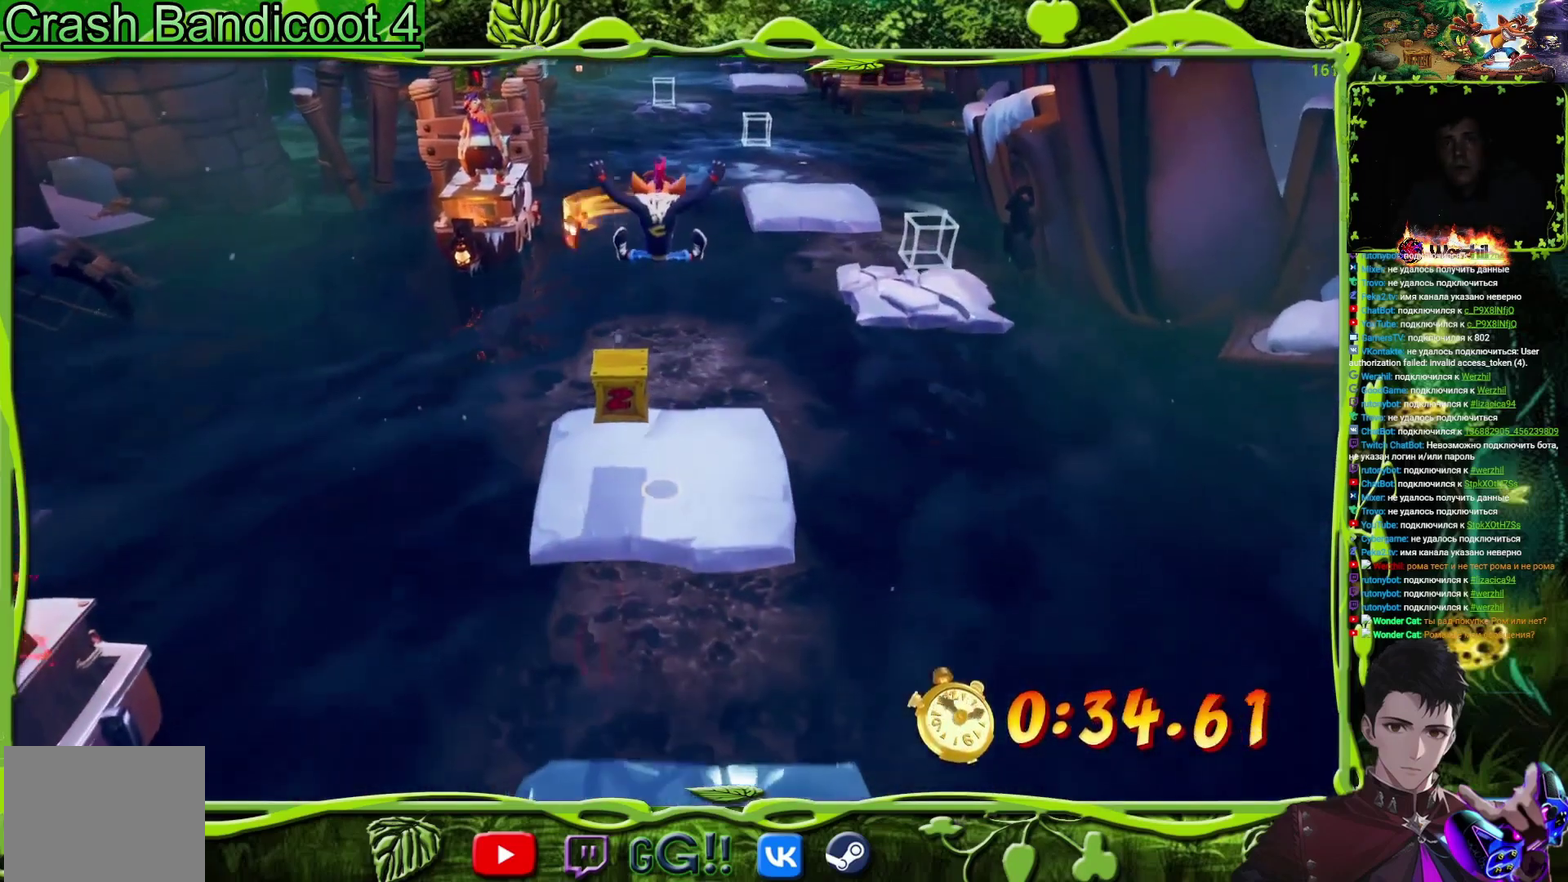
{"buttons": ["CROSS", "DPAD_DOWN"], "events": [[100, "DPAD_UP", "down"], [100, "SQUARE", "down"], [250, "DPAD_UP", "up"], [317, "SQUARE", "up"], [334, "DPAD_DOWN", "down"], [450, "CROSS", "down"]]}